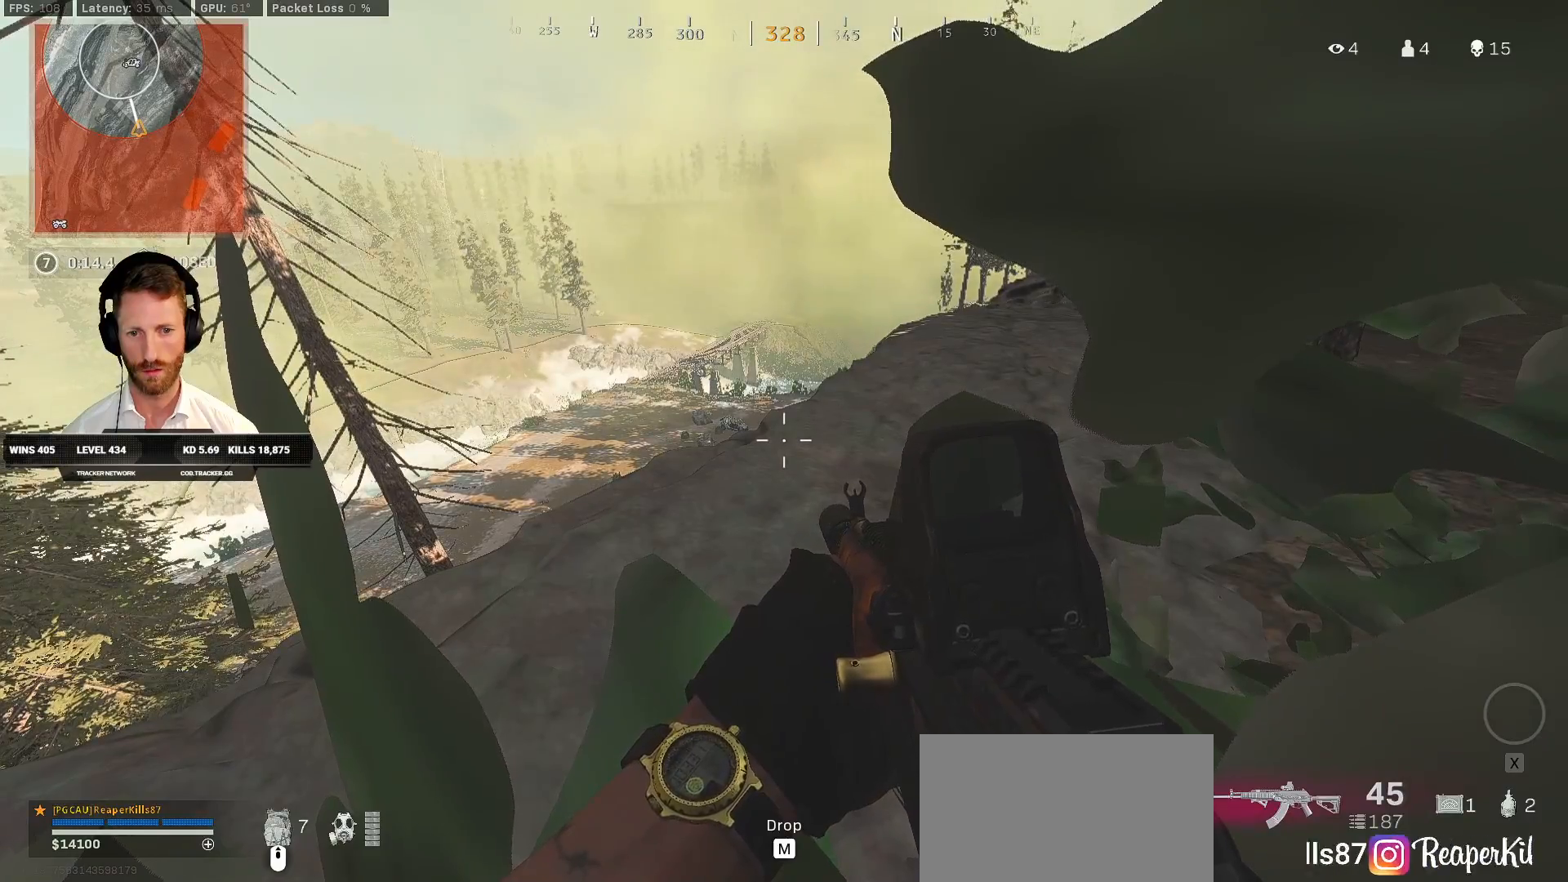
Gameplay with keyboard and mouse; each line is a JSON object with the keys and mouse buttons held at the frame after it. "events" lists presses ("down") and releases ("up") of "1", "2", "3", "4", "5", "a", "alt", "b", "c", "ctrl", "d", "e", "f", "g", "q", "r", "s", "shift", "space", "t", "tab", "v", "w", "x", "z", "mouse_left", "mouse_wheel", "mouse_right", "mouse_mb4" and "mouse_mb5" between this image and that frame as [ms after this image, input, new state], when the widget could be followed in between. "mouse_left", "mouse_wheel", "mouse_right", "mouse_mb4", "mouse_mb5" = the "left", "wheel", "right", "mb4", "mb5" buttons of the "mouse" list. No other keys are recorded. "wheel" means that the mouse wheel is clicked or scrolled. Mouse movement is not recorded.
{"keys": ["ctrl"], "mouse": [], "events": []}
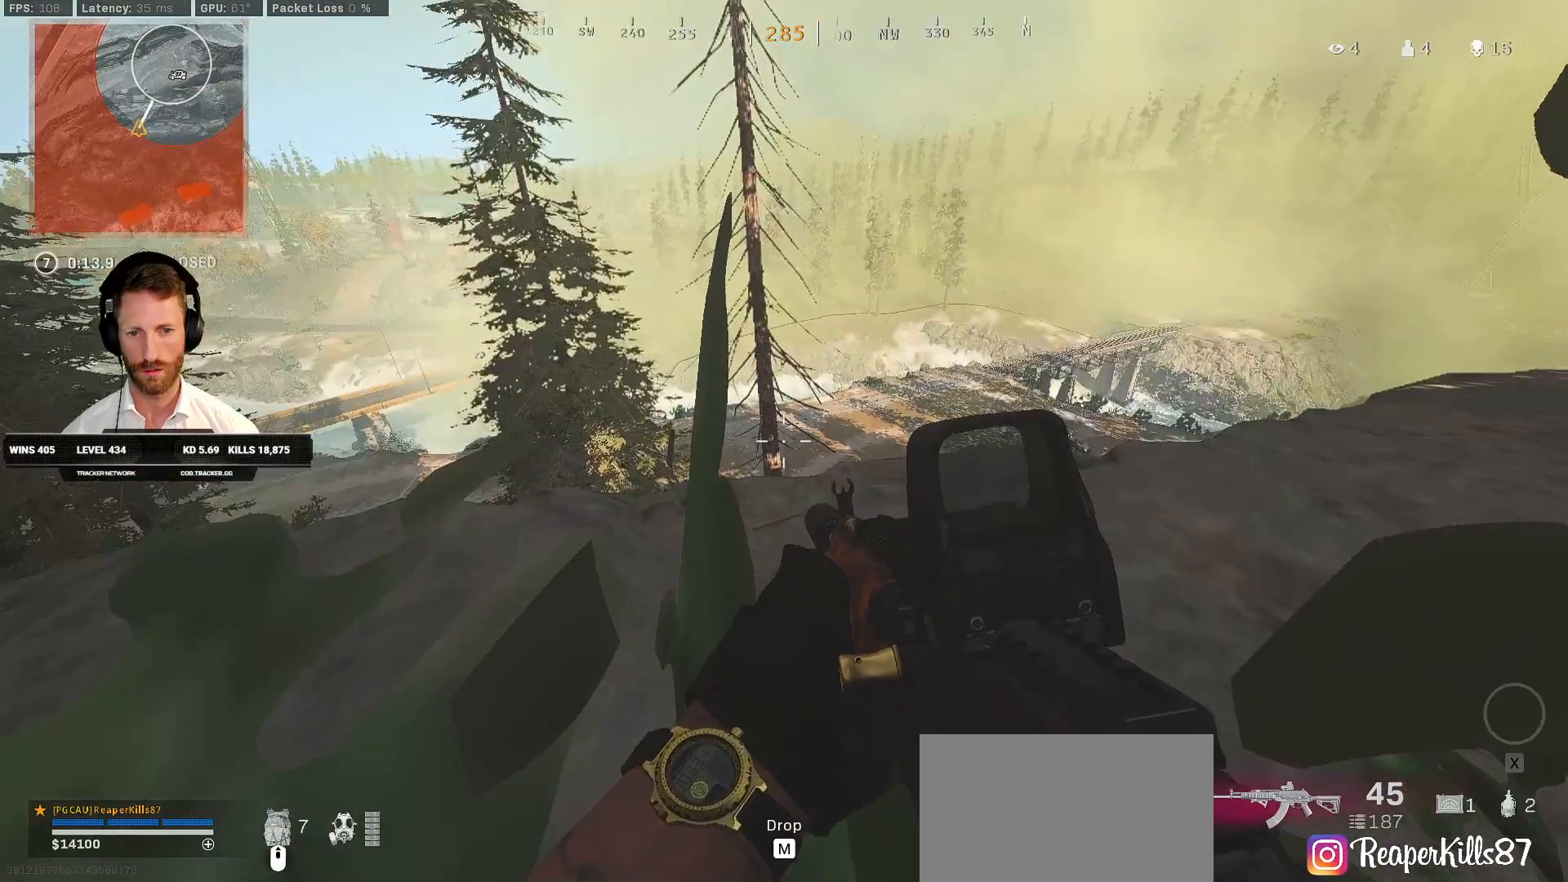
{"keys": ["ctrl"], "mouse": [], "events": []}
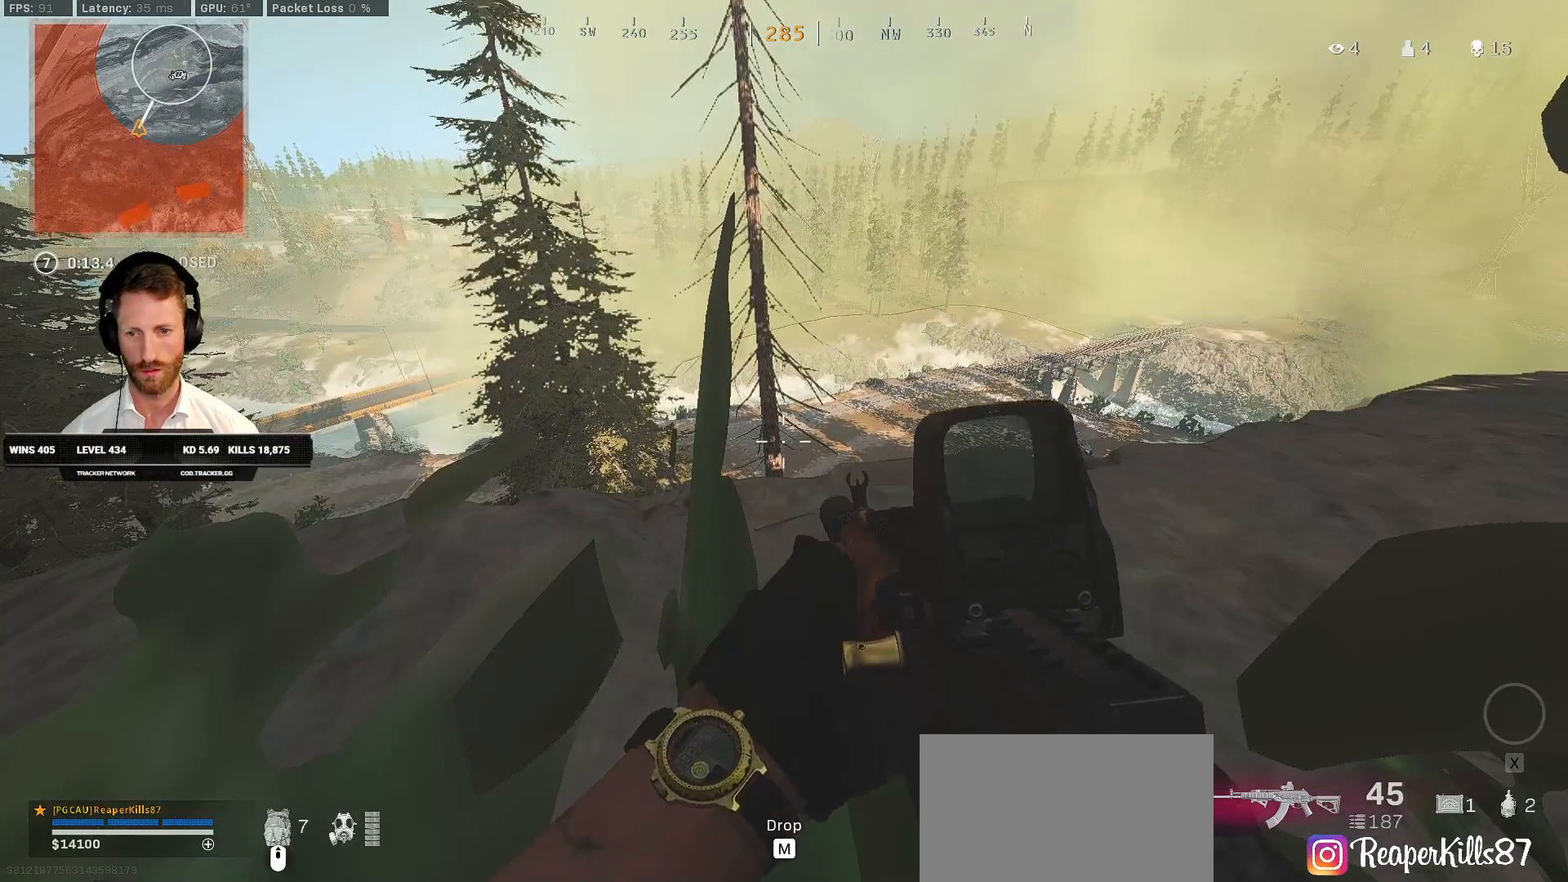
{"keys": ["ctrl"], "mouse": [], "events": []}
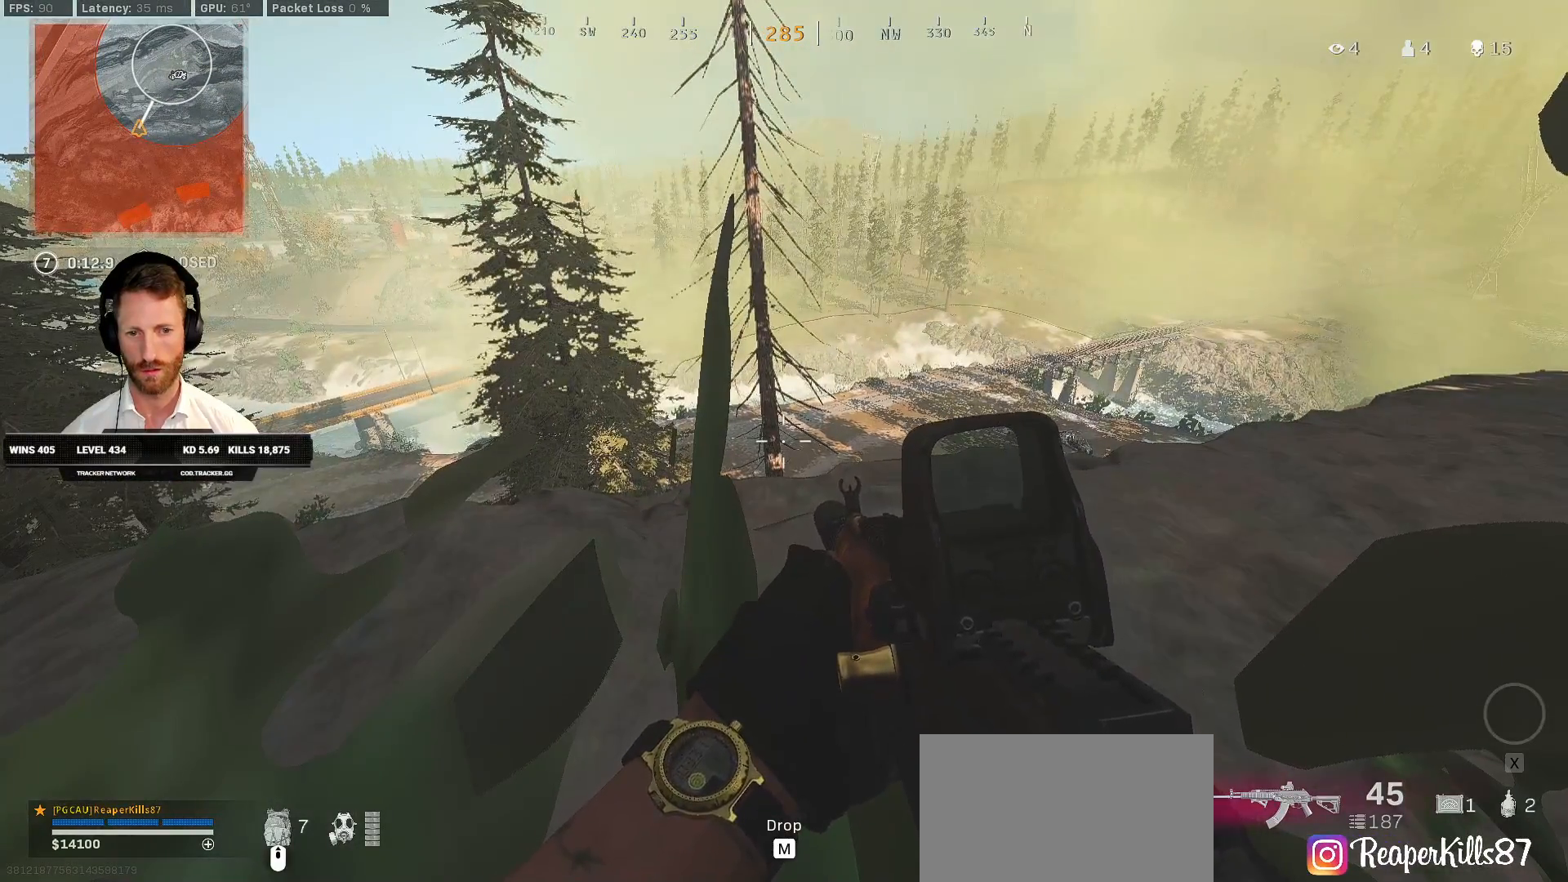
{"keys": ["ctrl"], "mouse": [], "events": []}
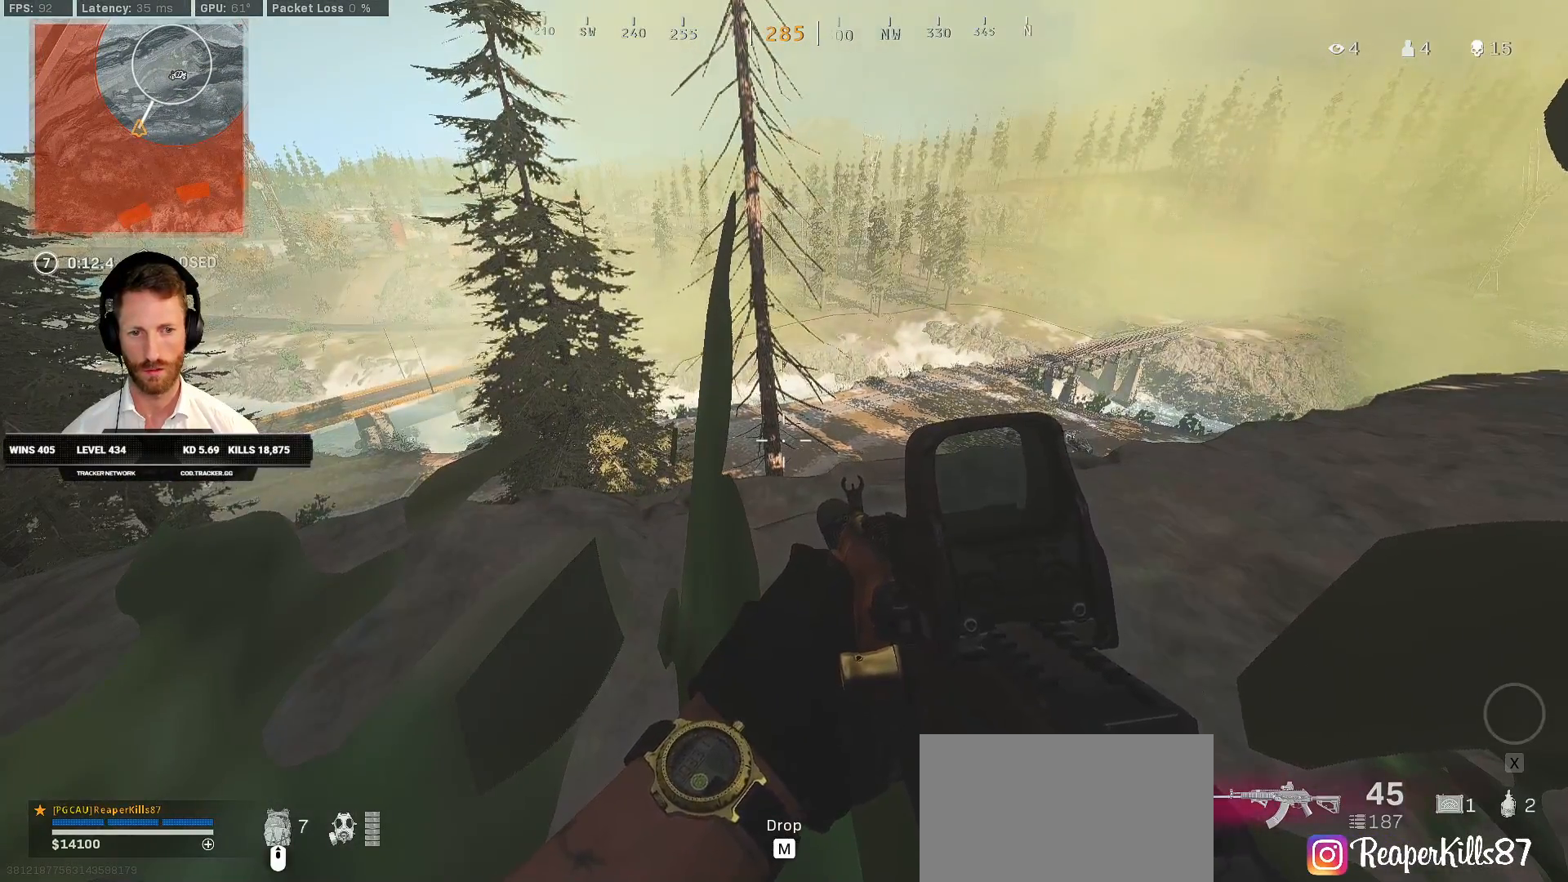
{"keys": ["ctrl"], "mouse": [], "events": []}
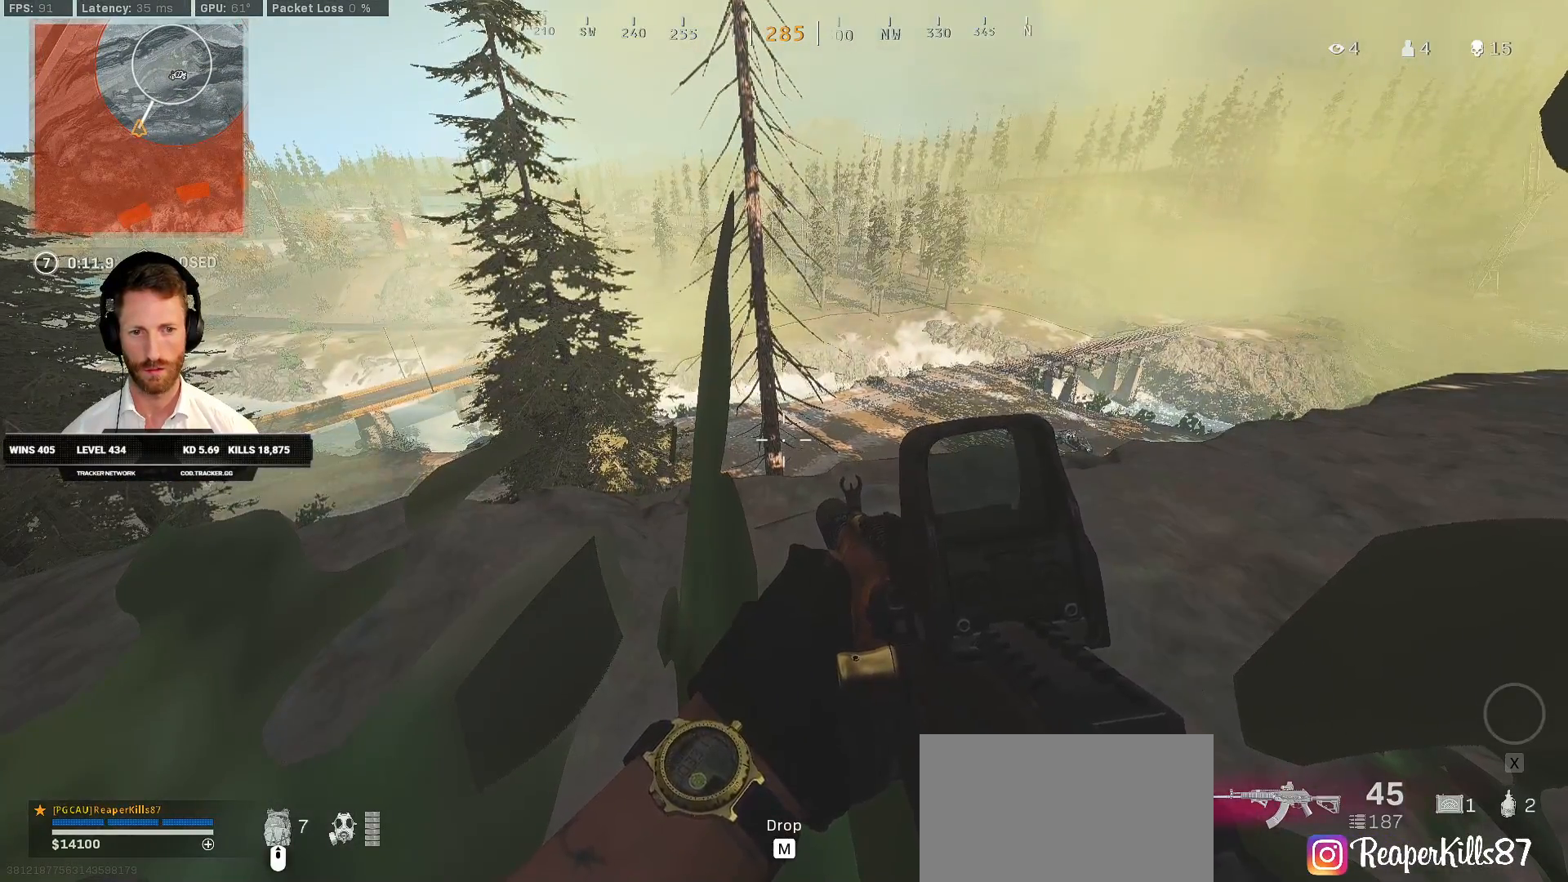
{"keys": ["ctrl"], "mouse": [], "events": []}
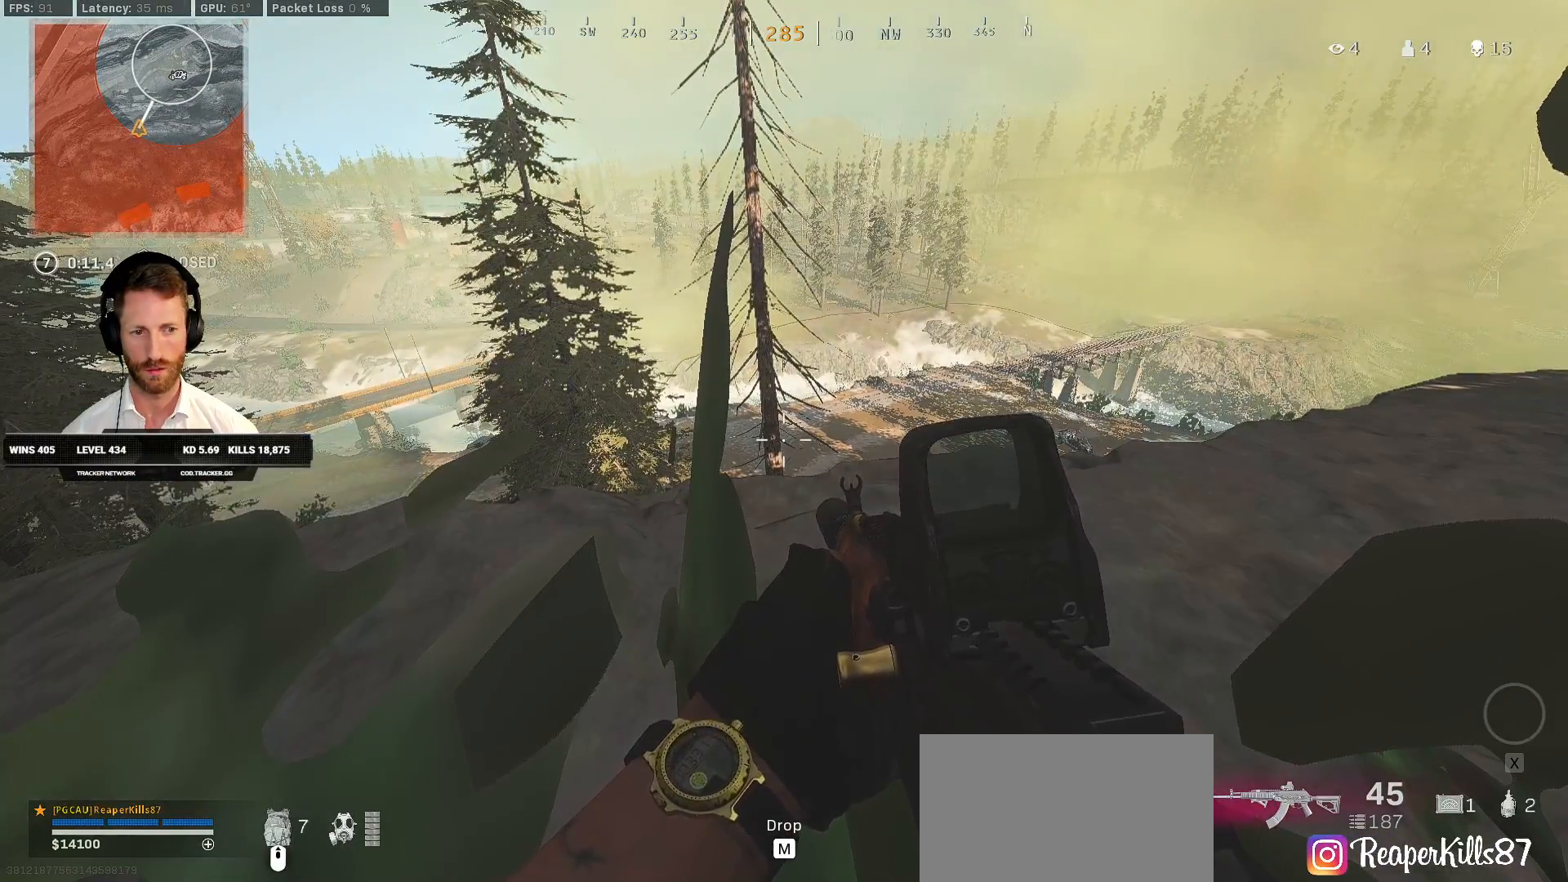
{"keys": ["ctrl"], "mouse": [], "events": []}
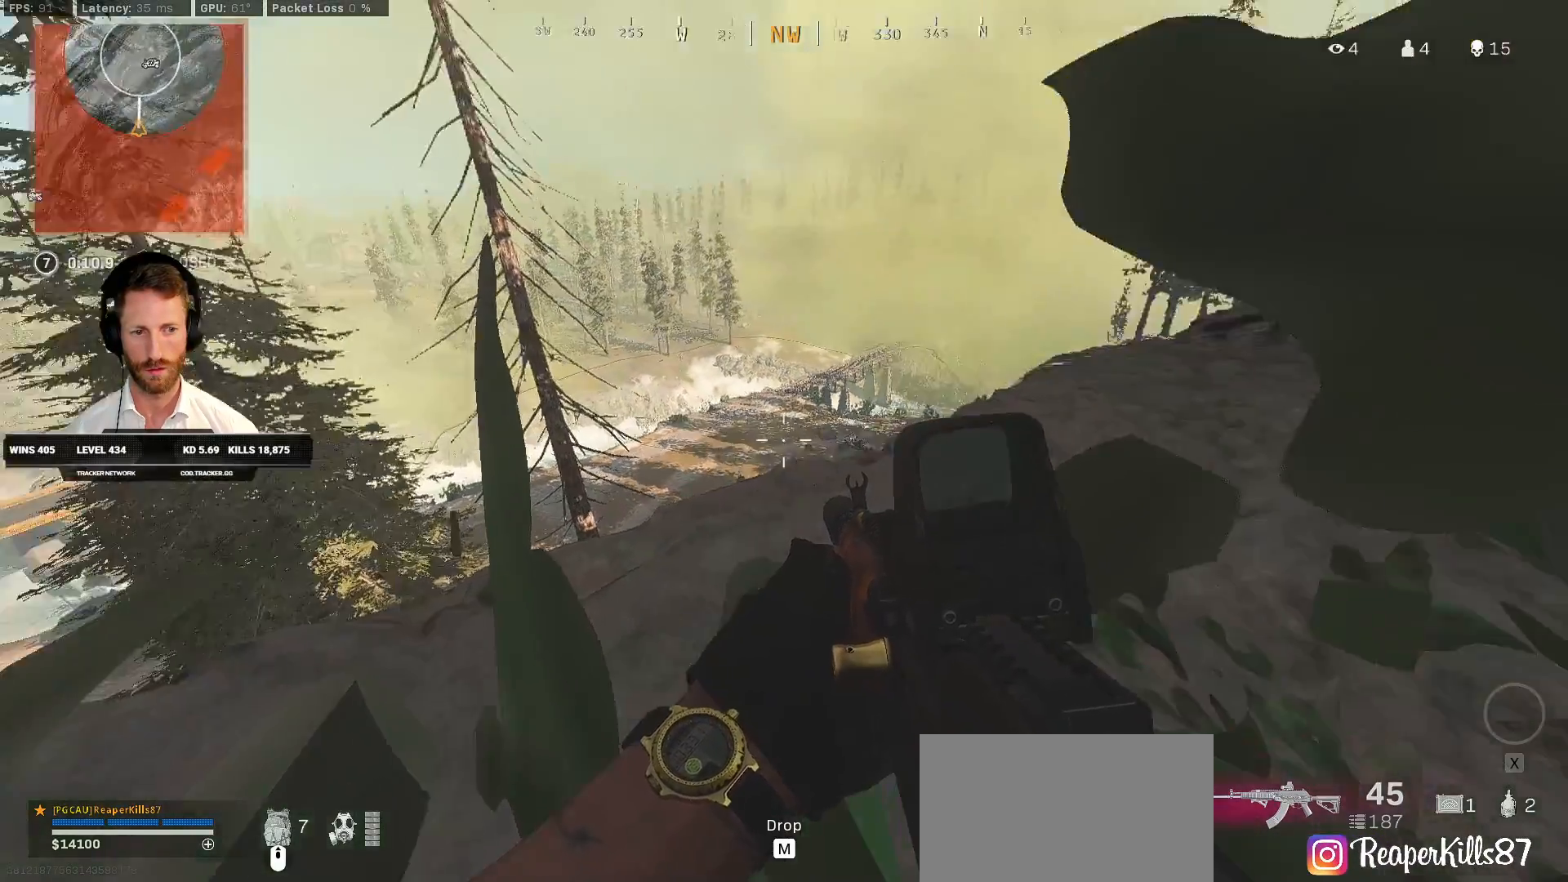
{"keys": ["a", "w"], "mouse": [], "events": [[17, "a", "down"], [333, "w", "down"], [367, "ctrl", "up"]]}
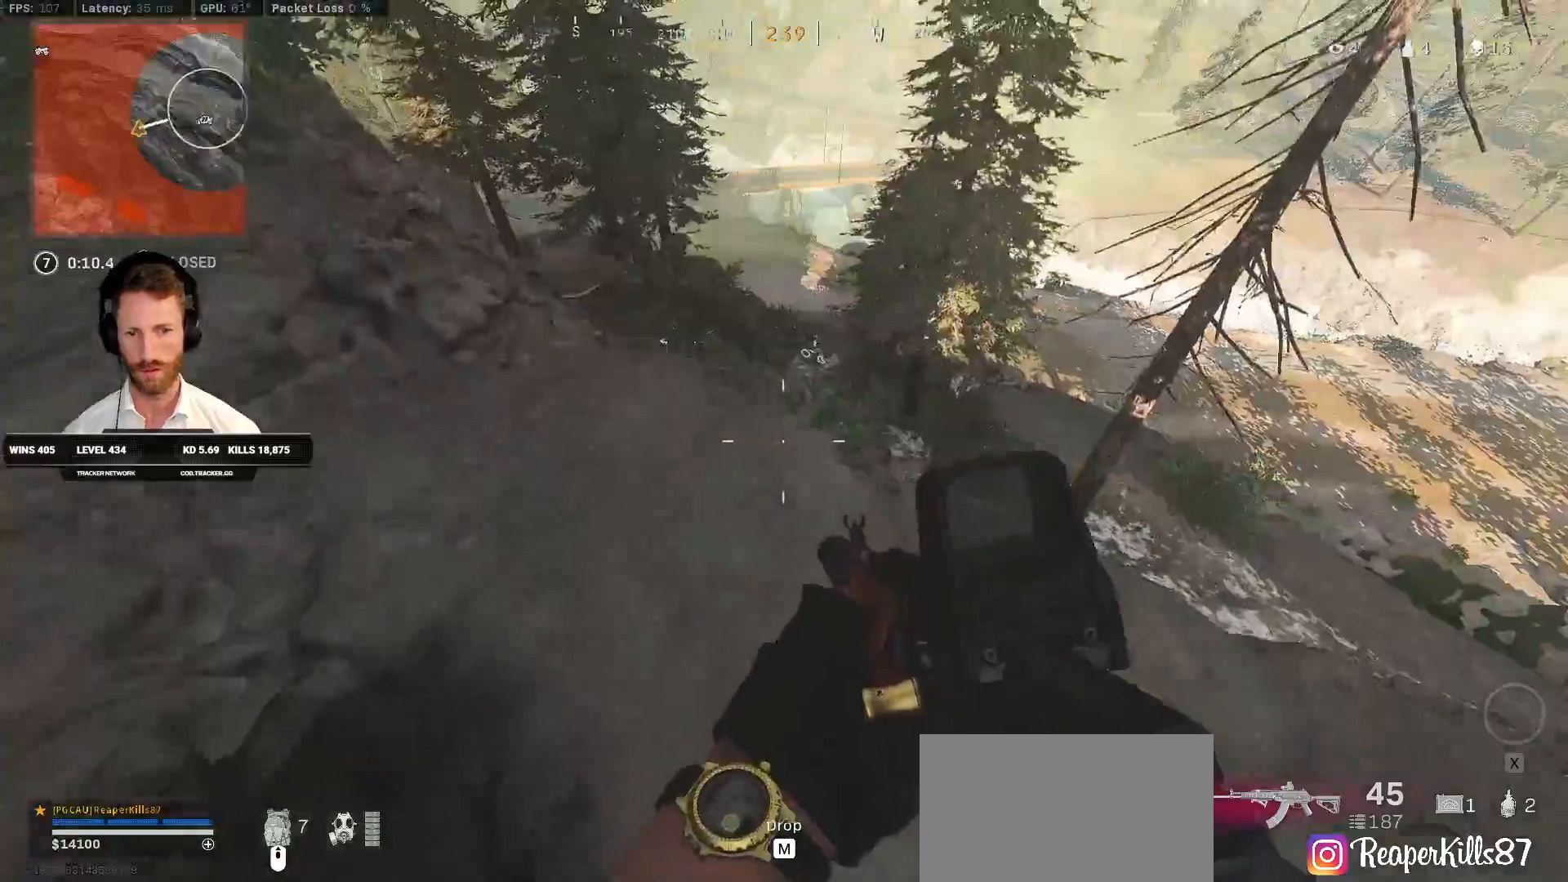
{"keys": ["a", "shift", "w"], "mouse": [], "events": [[133, "a", "up"], [350, "shift", "down"], [450, "a", "down"]]}
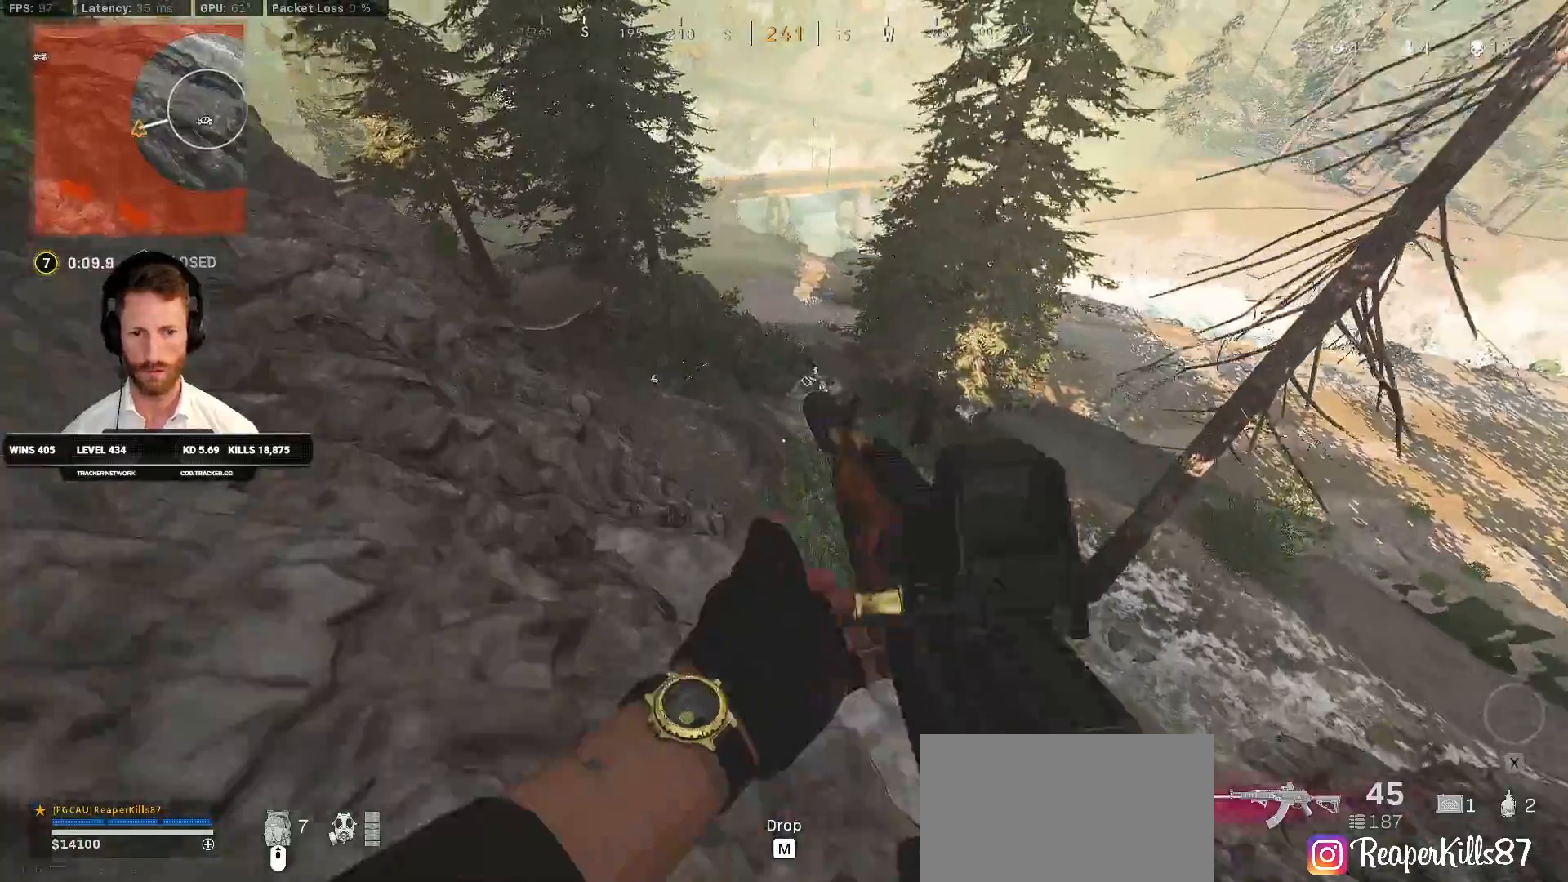
{"keys": ["a", "shift", "w"], "mouse": [], "events": []}
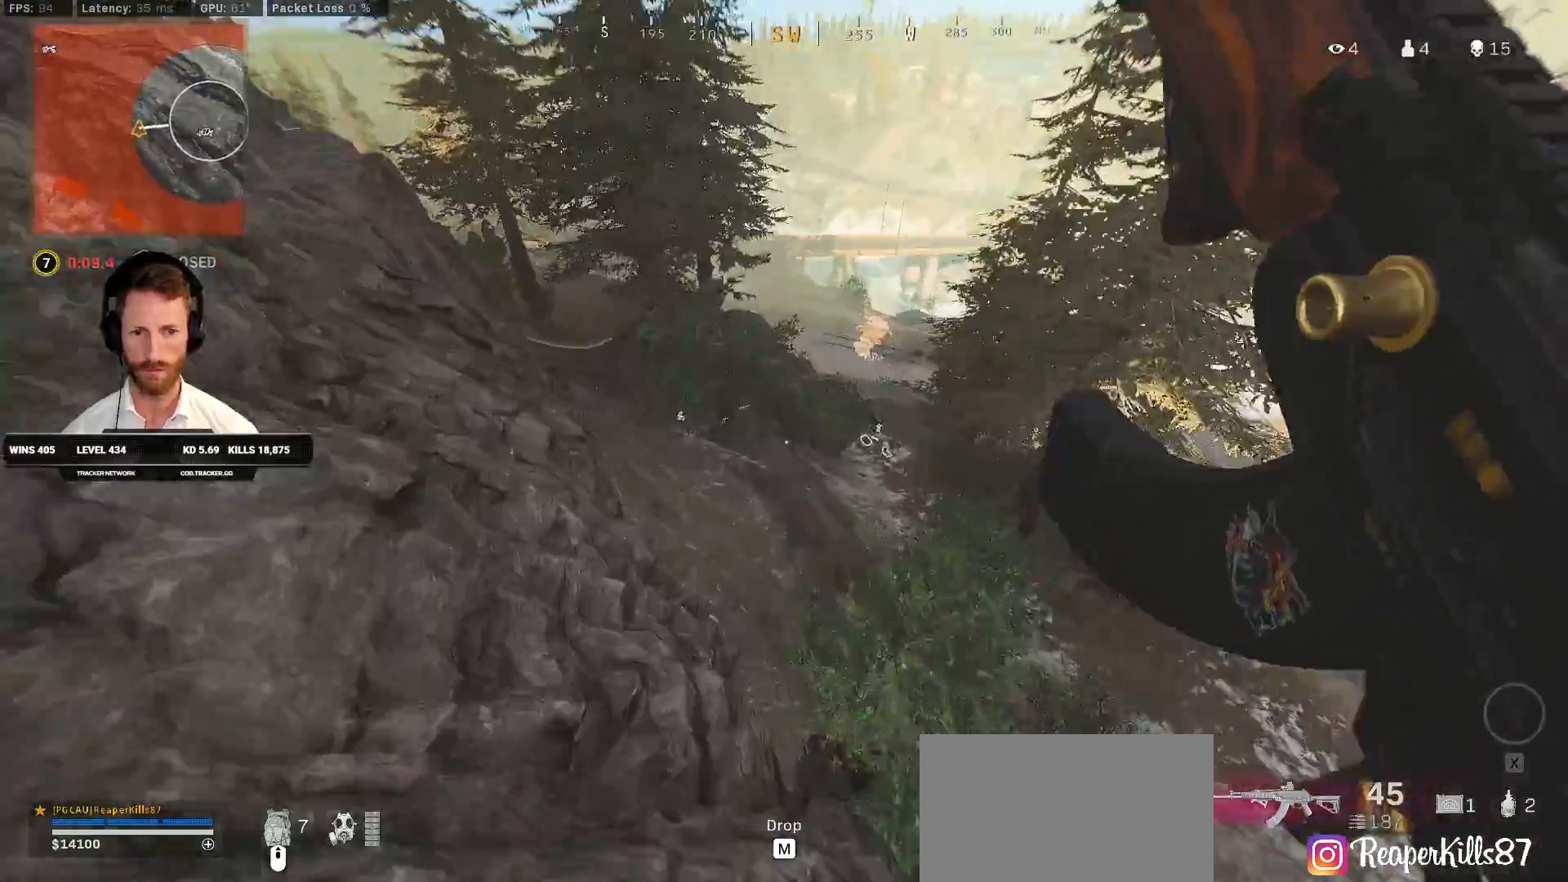
{"keys": ["a", "shift", "w"], "mouse": [], "events": []}
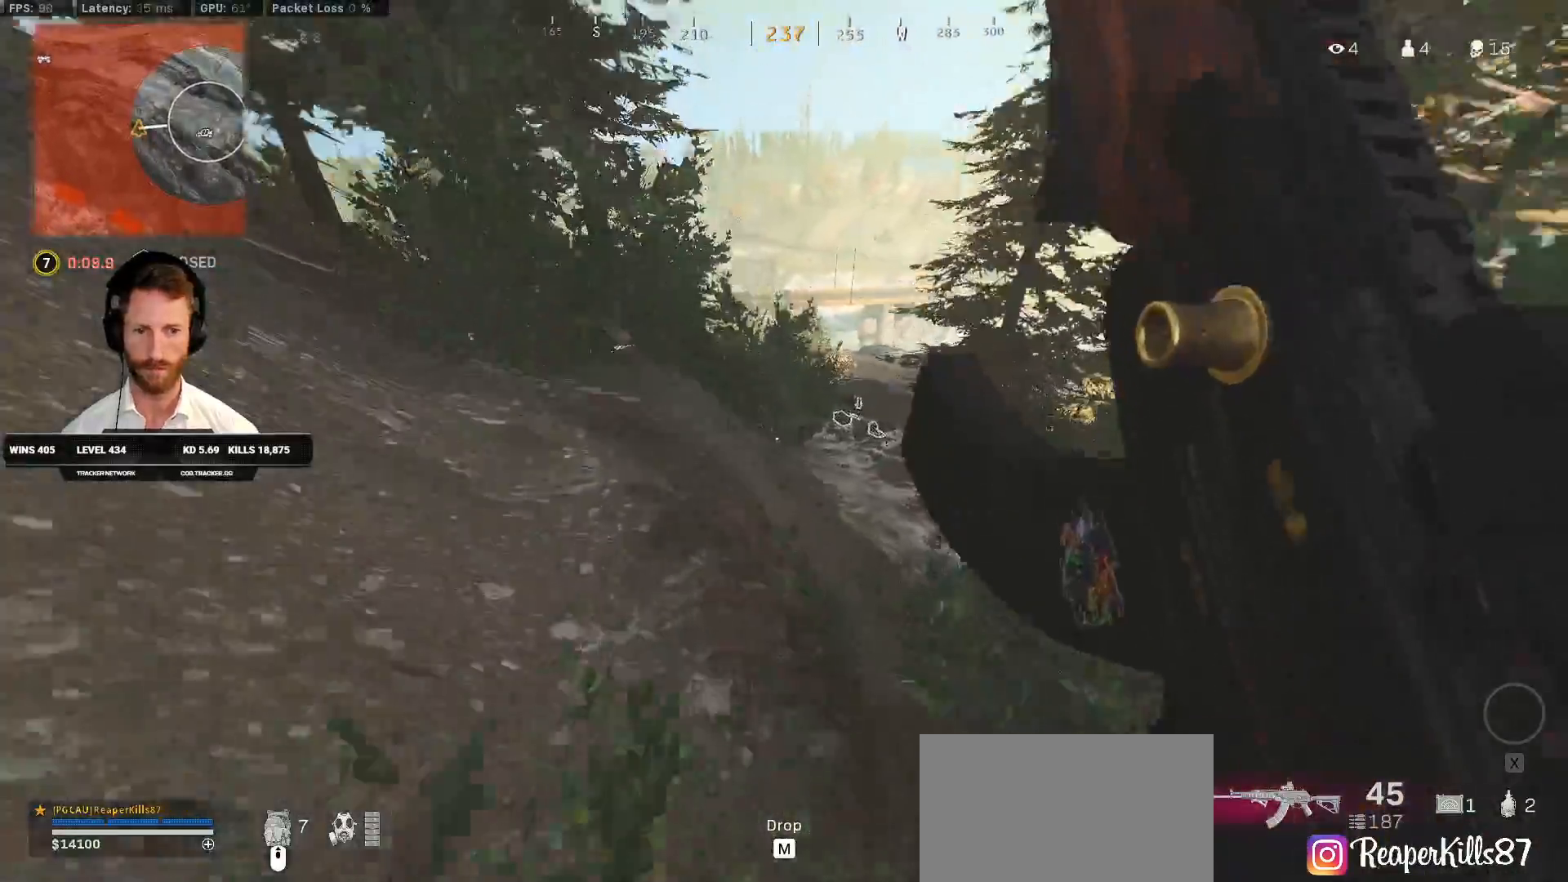
{"keys": ["shift", "w"], "mouse": [], "events": [[350, "a", "up"]]}
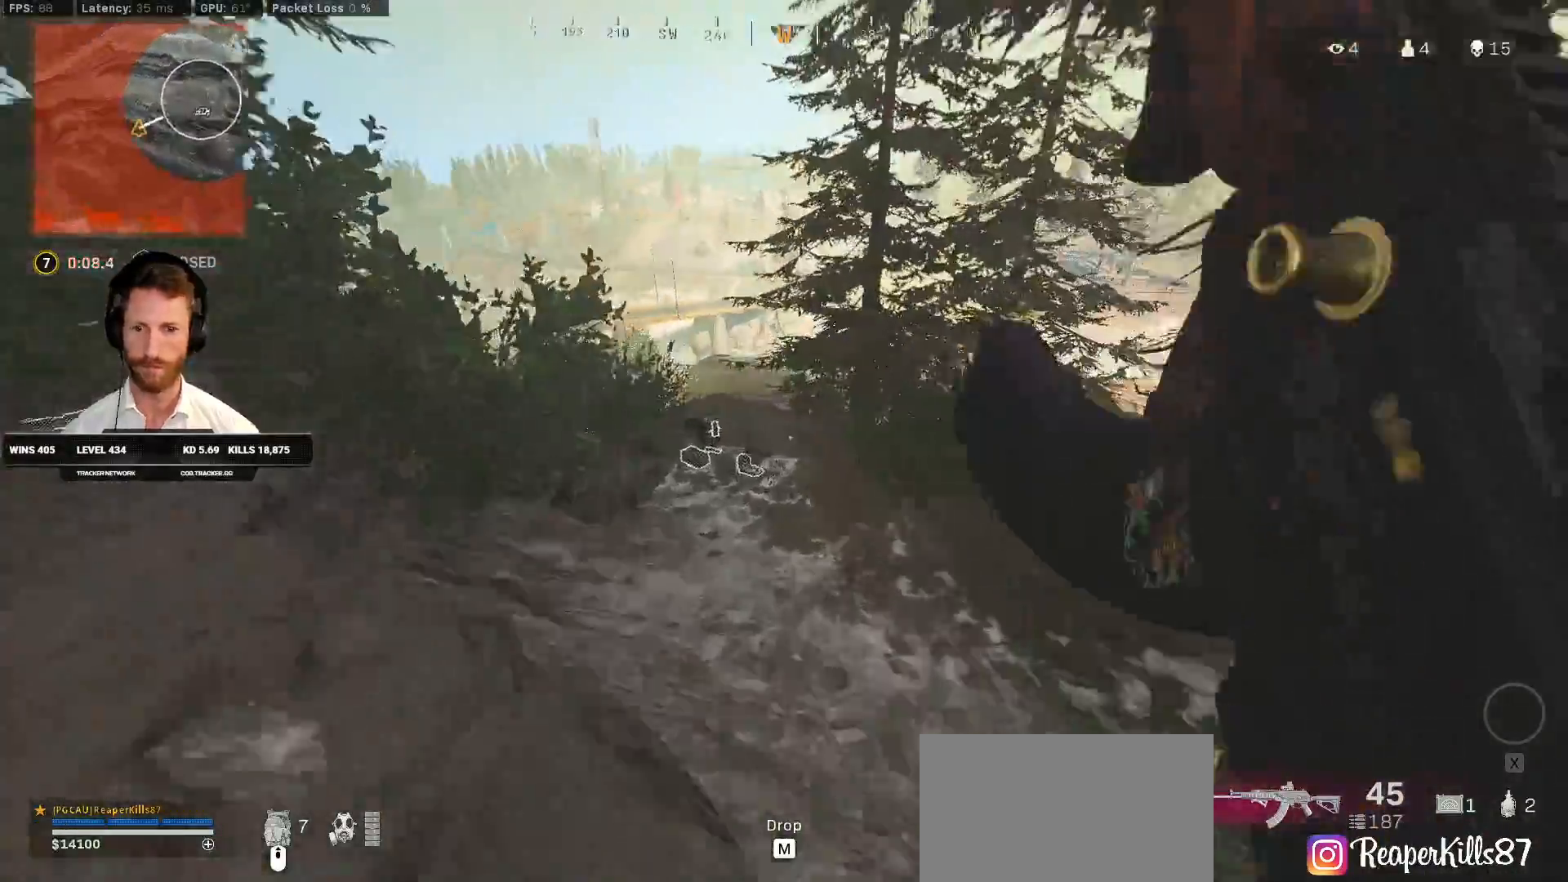
{"keys": ["shift", "w"], "mouse": [], "events": [[117, "a", "down"], [467, "a", "up"]]}
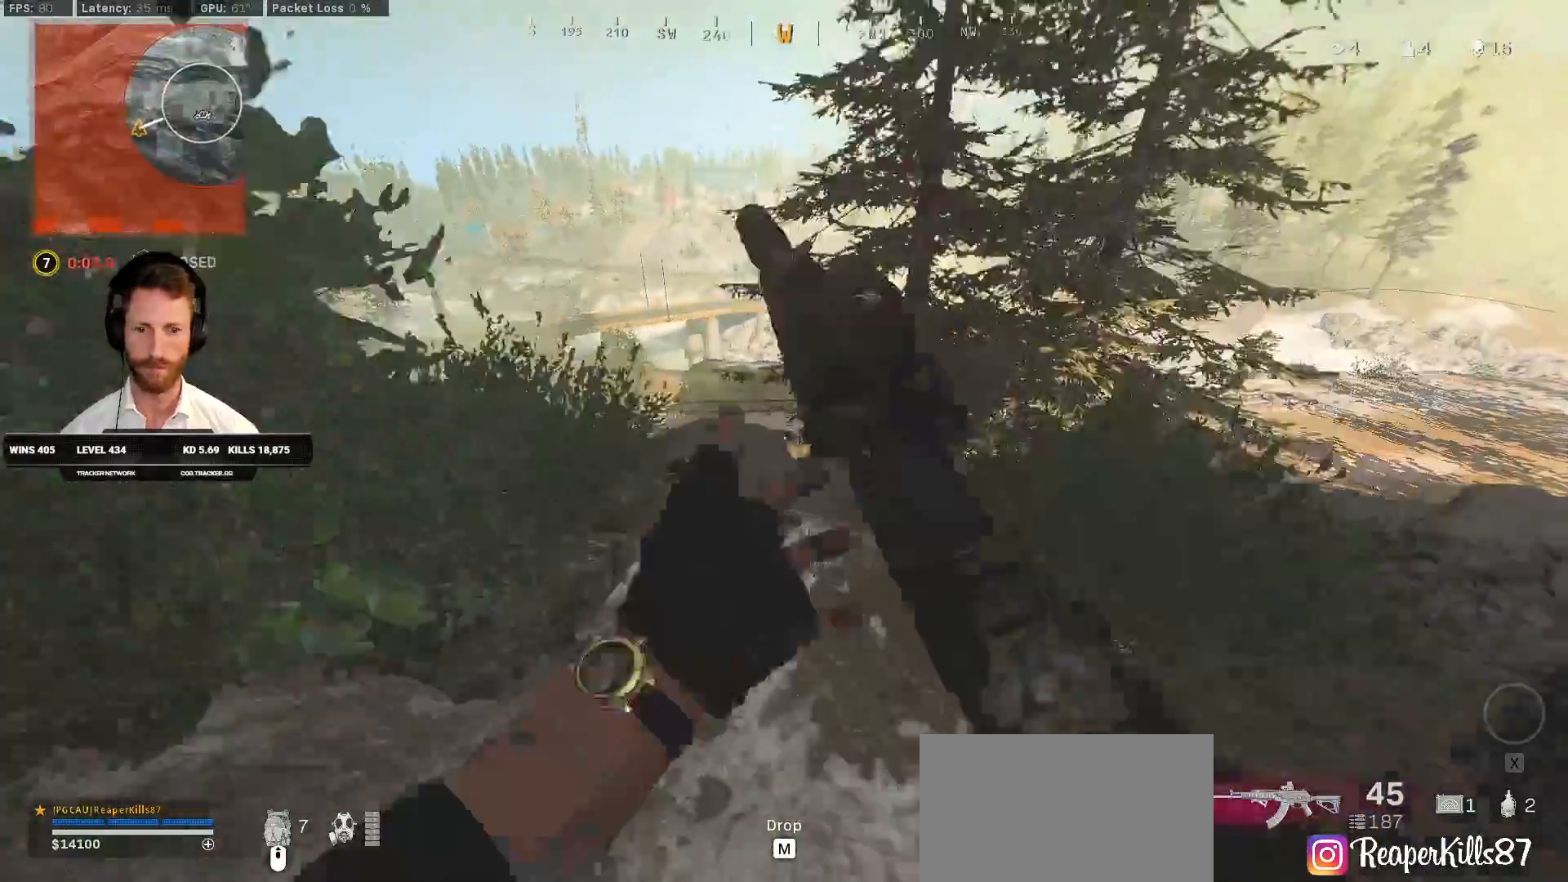
{"keys": ["d", "shift", "w"], "mouse": [], "events": [[167, "a", "down"], [367, "a", "up"], [483, "d", "down"]]}
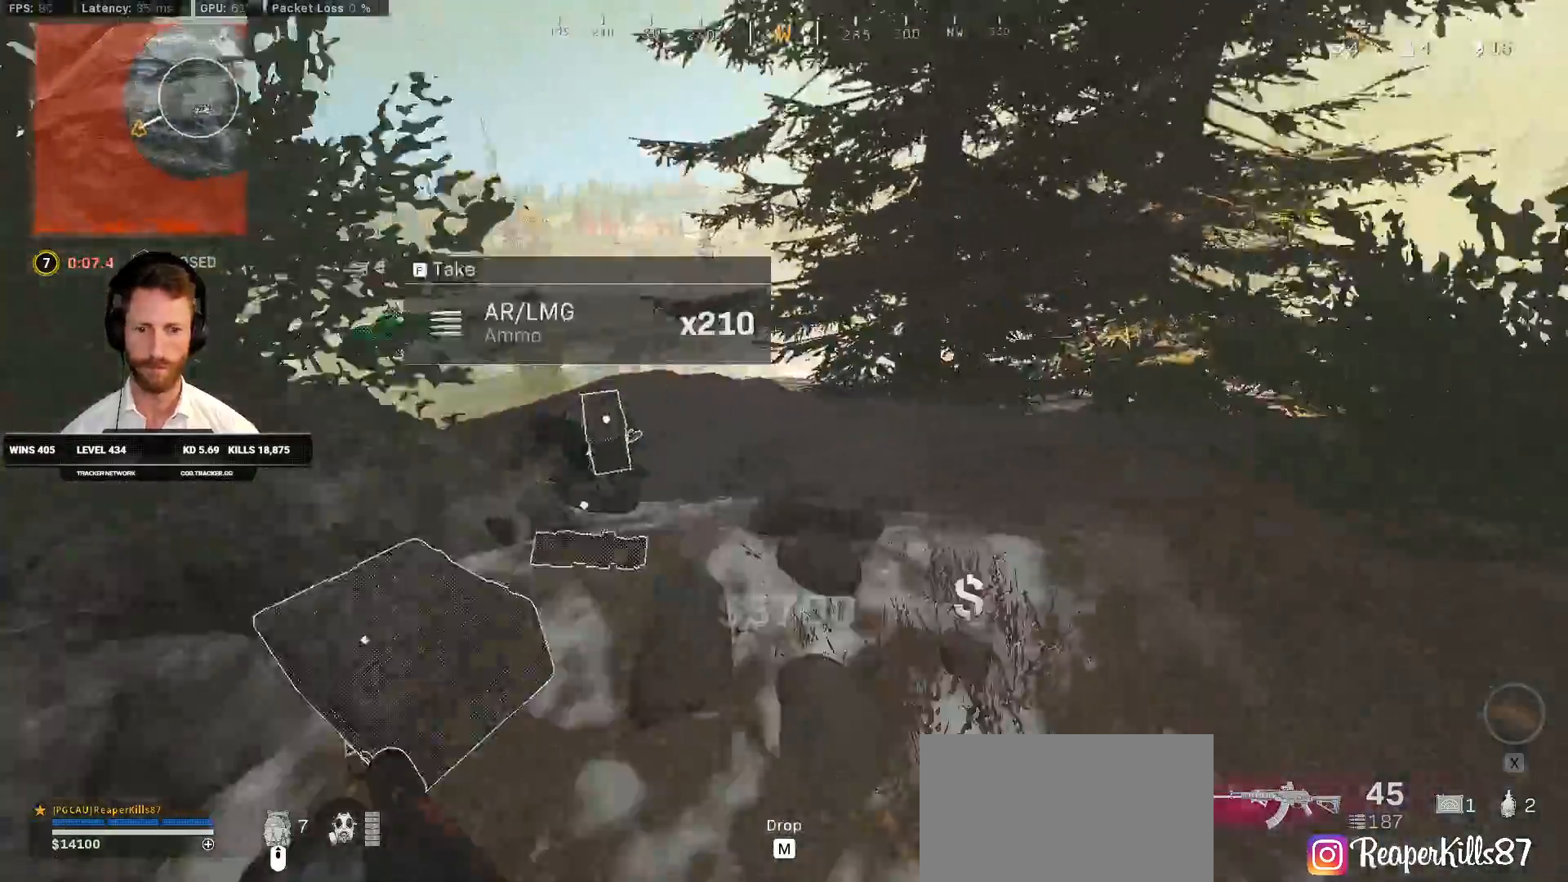
{"keys": ["w"], "mouse": [], "events": [[333, "d", "up"], [450, "shift", "up"]]}
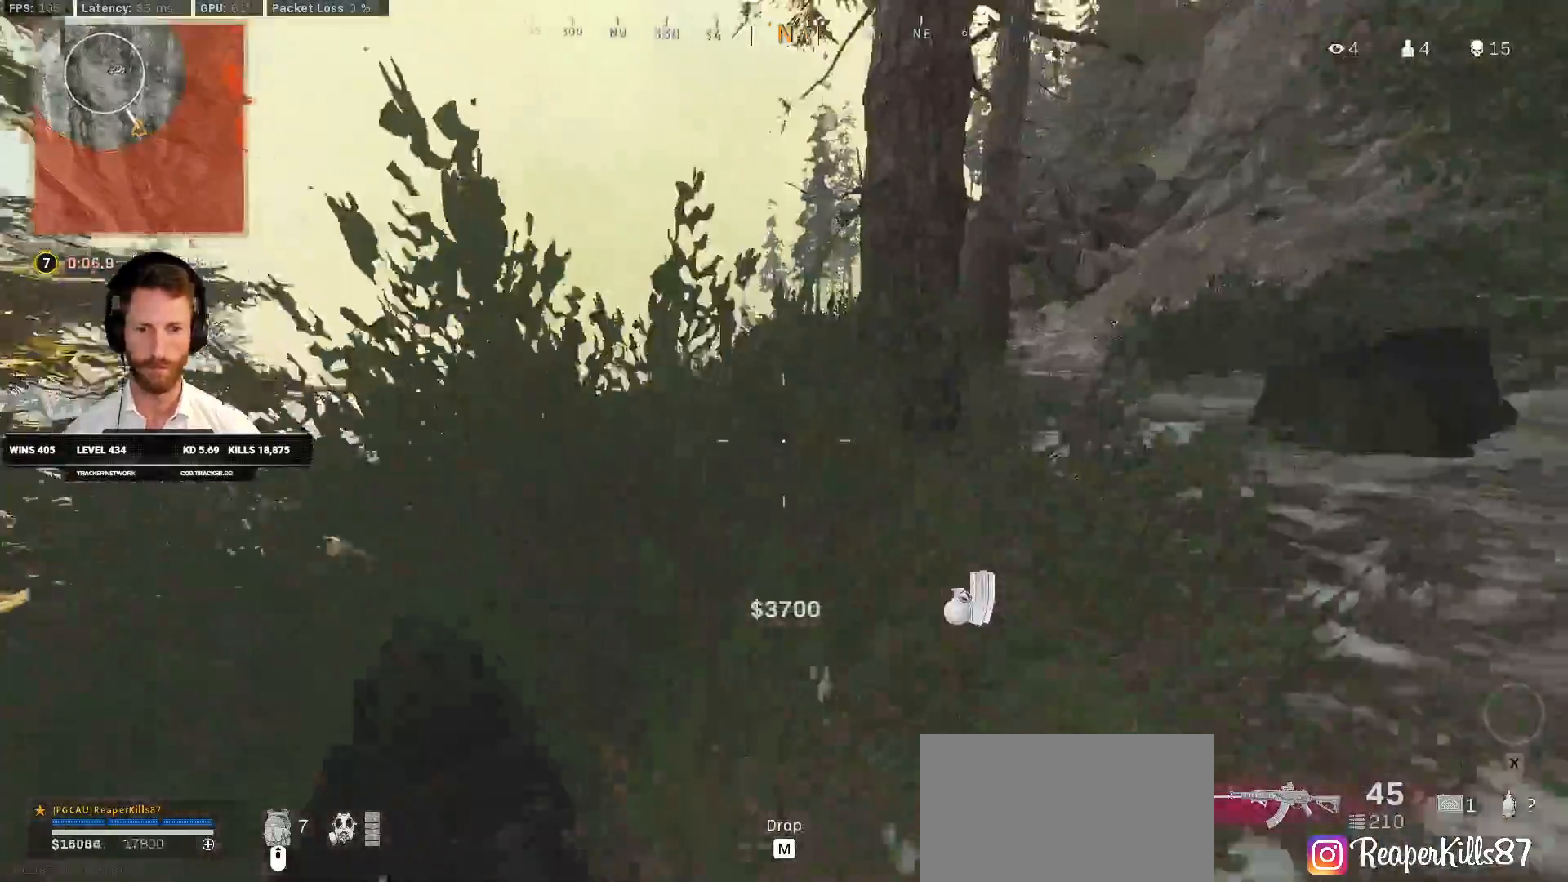
{"keys": ["a", "ctrl", "w"], "mouse": [], "events": [[67, "ctrl", "down"], [400, "a", "down"]]}
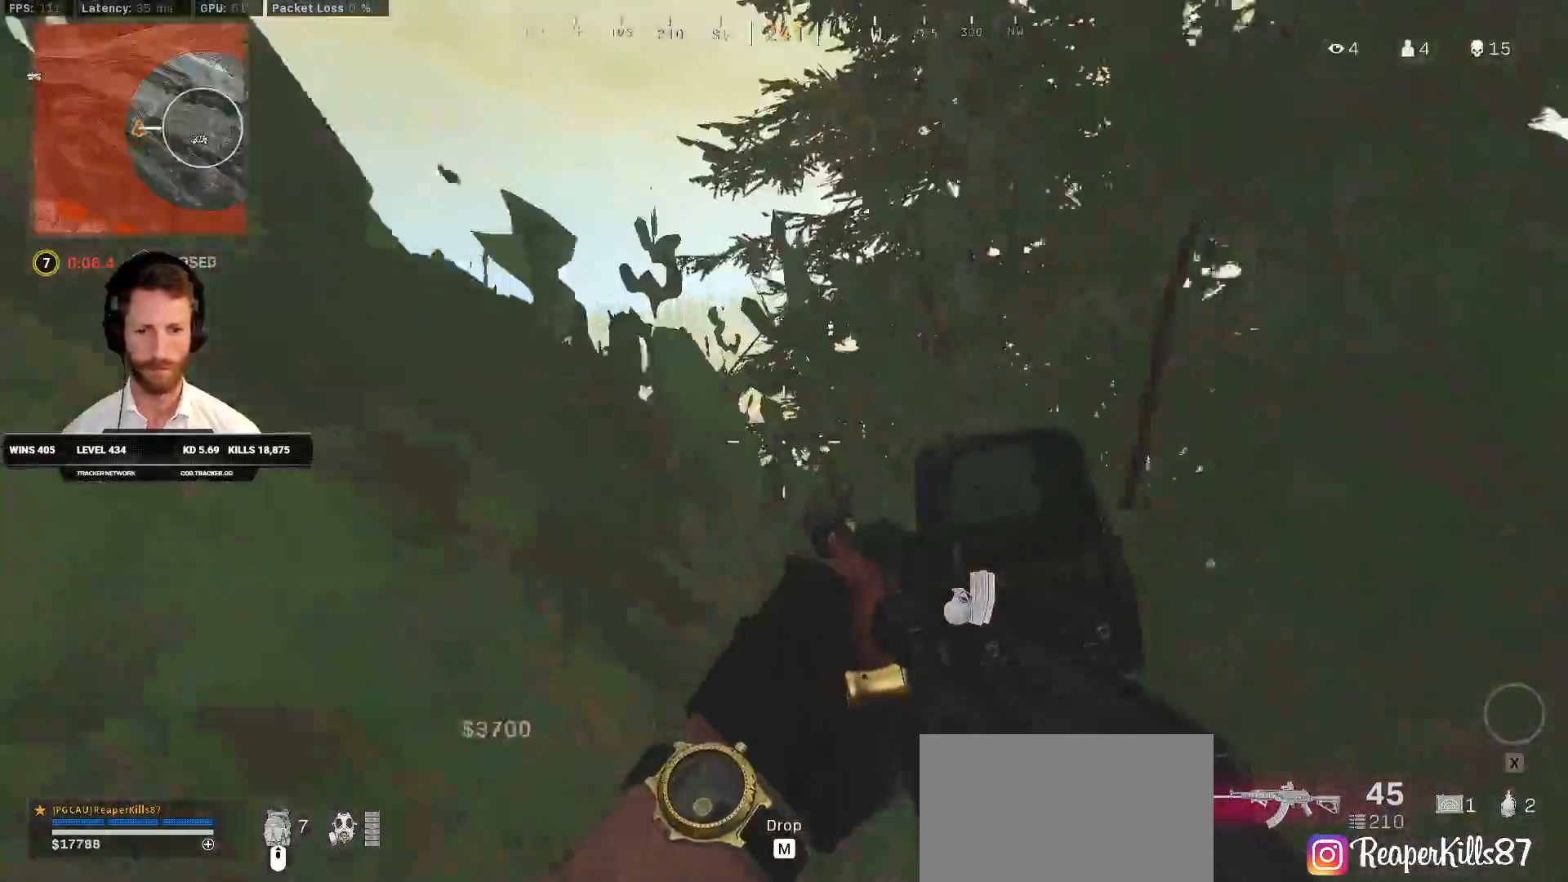
{"keys": ["a", "w"], "mouse": [], "events": [[100, "ctrl", "up"]]}
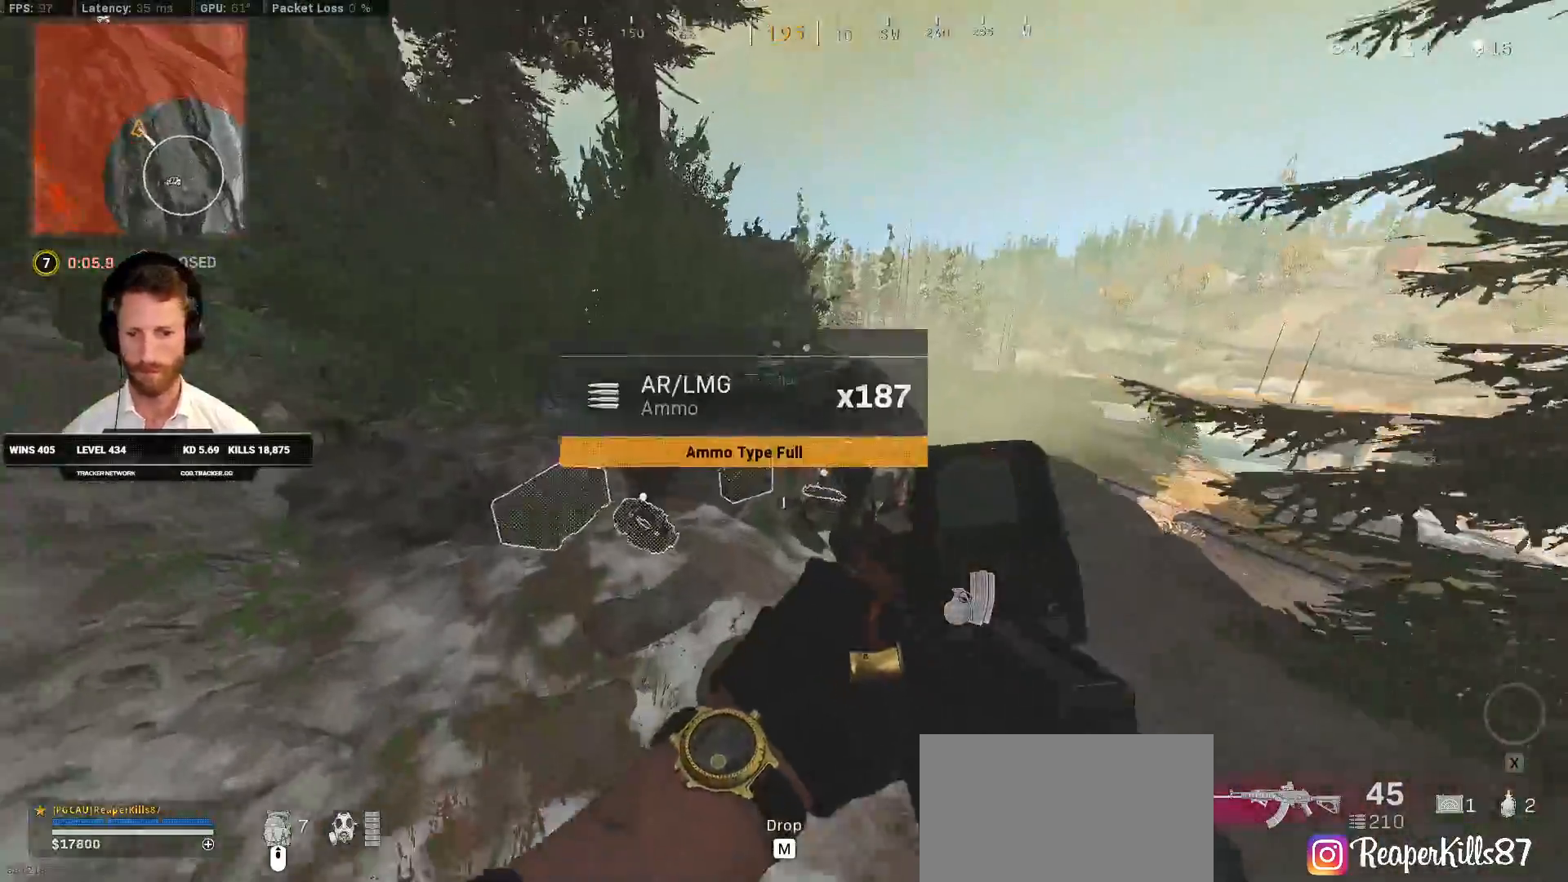
{"keys": ["a", "s"], "mouse": [], "events": [[33, "a", "up"], [100, "a", "down"], [183, "w", "up"], [283, "w", "down"], [317, "a", "up"], [350, "a", "down"], [400, "w", "up"], [500, "s", "down"]]}
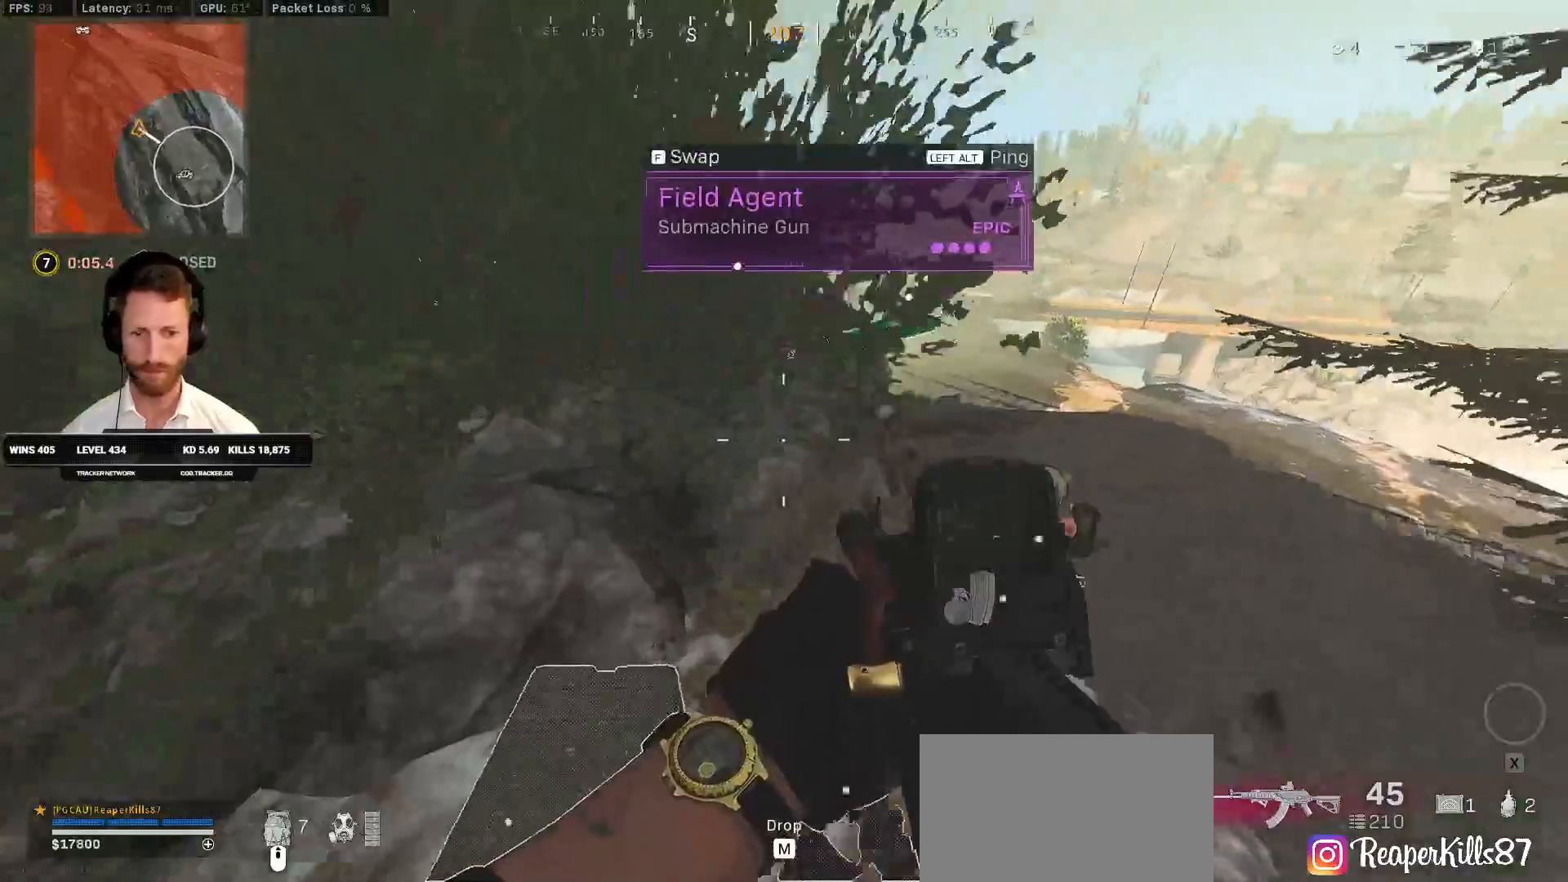
{"keys": ["ctrl", "w"], "mouse": [], "events": [[17, "a", "up"], [267, "f", "down"], [317, "ctrl", "down"], [350, "s", "up"], [400, "f", "up"], [467, "w", "down"]]}
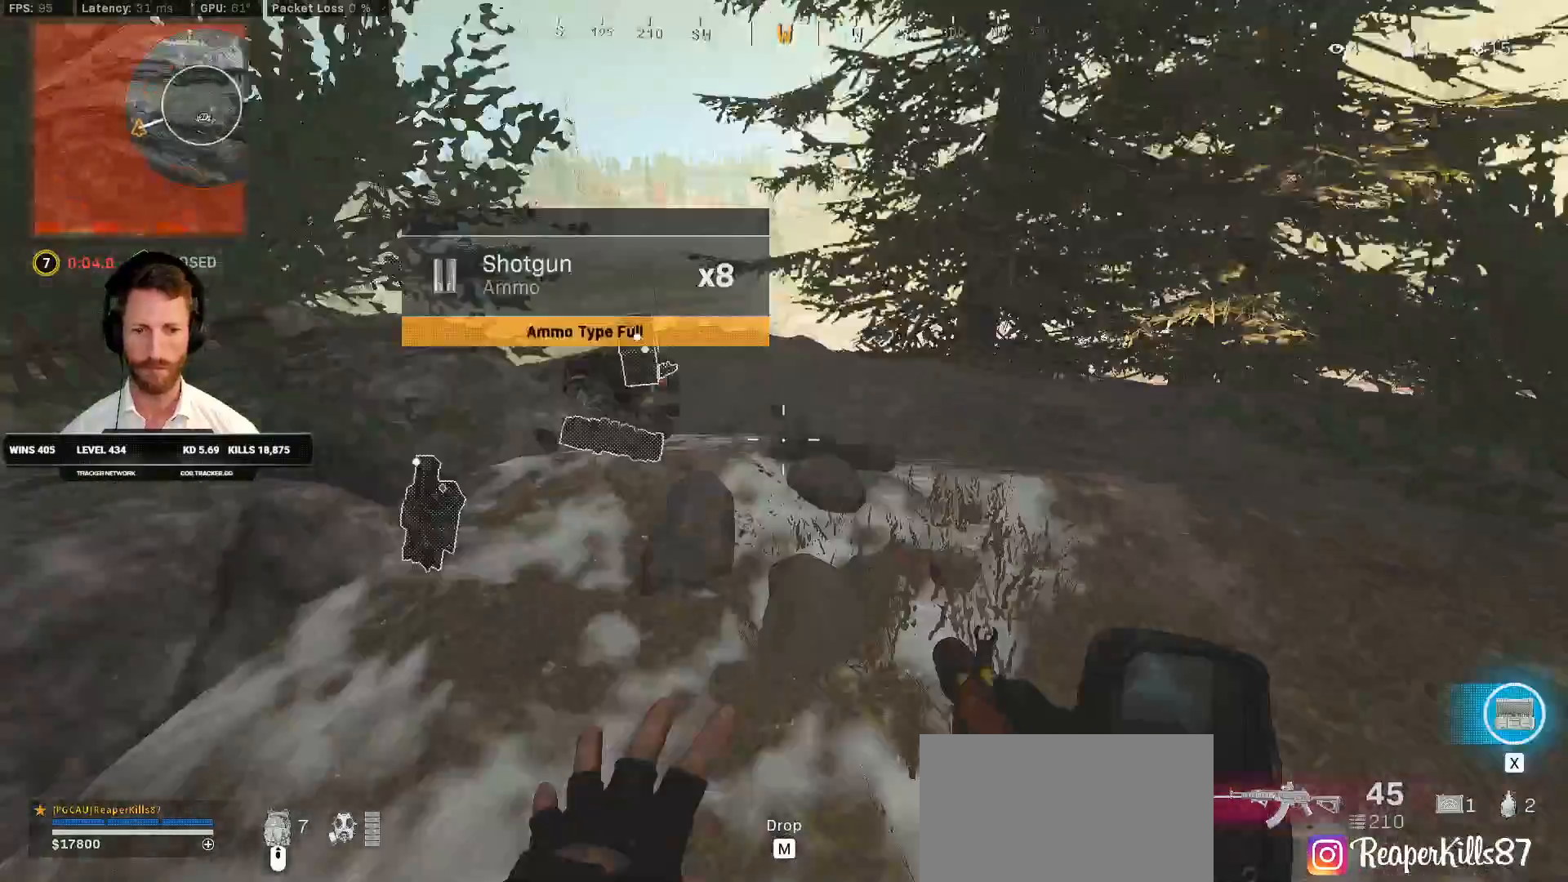
{"keys": ["ctrl", "d", "w"], "mouse": [], "events": [[83, "ctrl", "up"], [200, "d", "down"], [500, "ctrl", "down"]]}
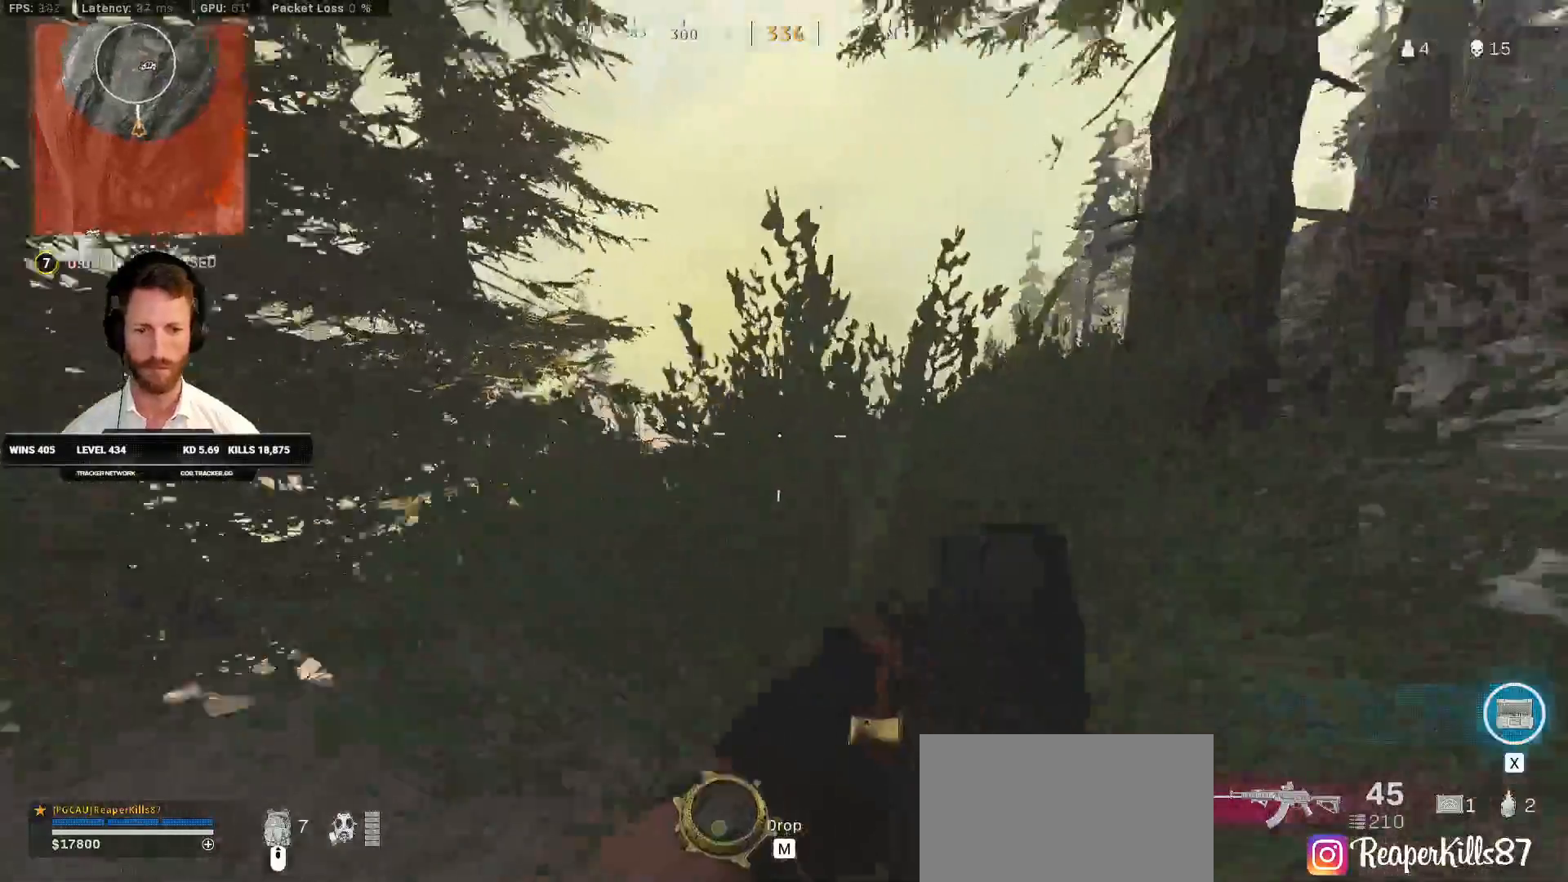
{"keys": ["ctrl", "w"], "mouse": [], "events": [[50, "d", "up"], [383, "a", "down"], [500, "a", "up"]]}
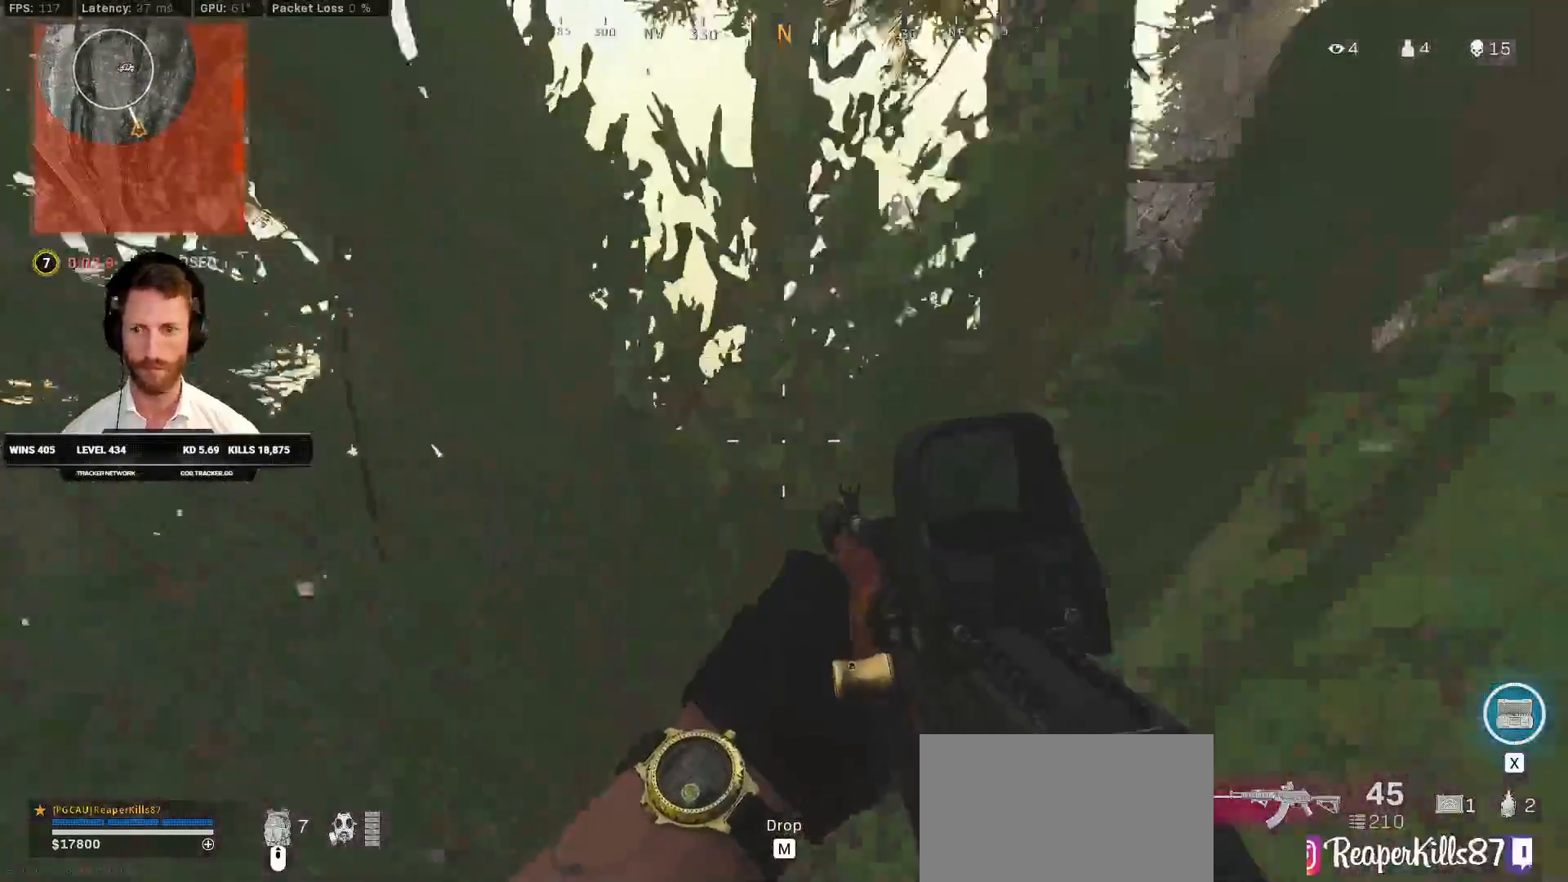
{"keys": ["ctrl", "w"], "mouse": [], "events": [[150, "a", "down"], [350, "a", "up"]]}
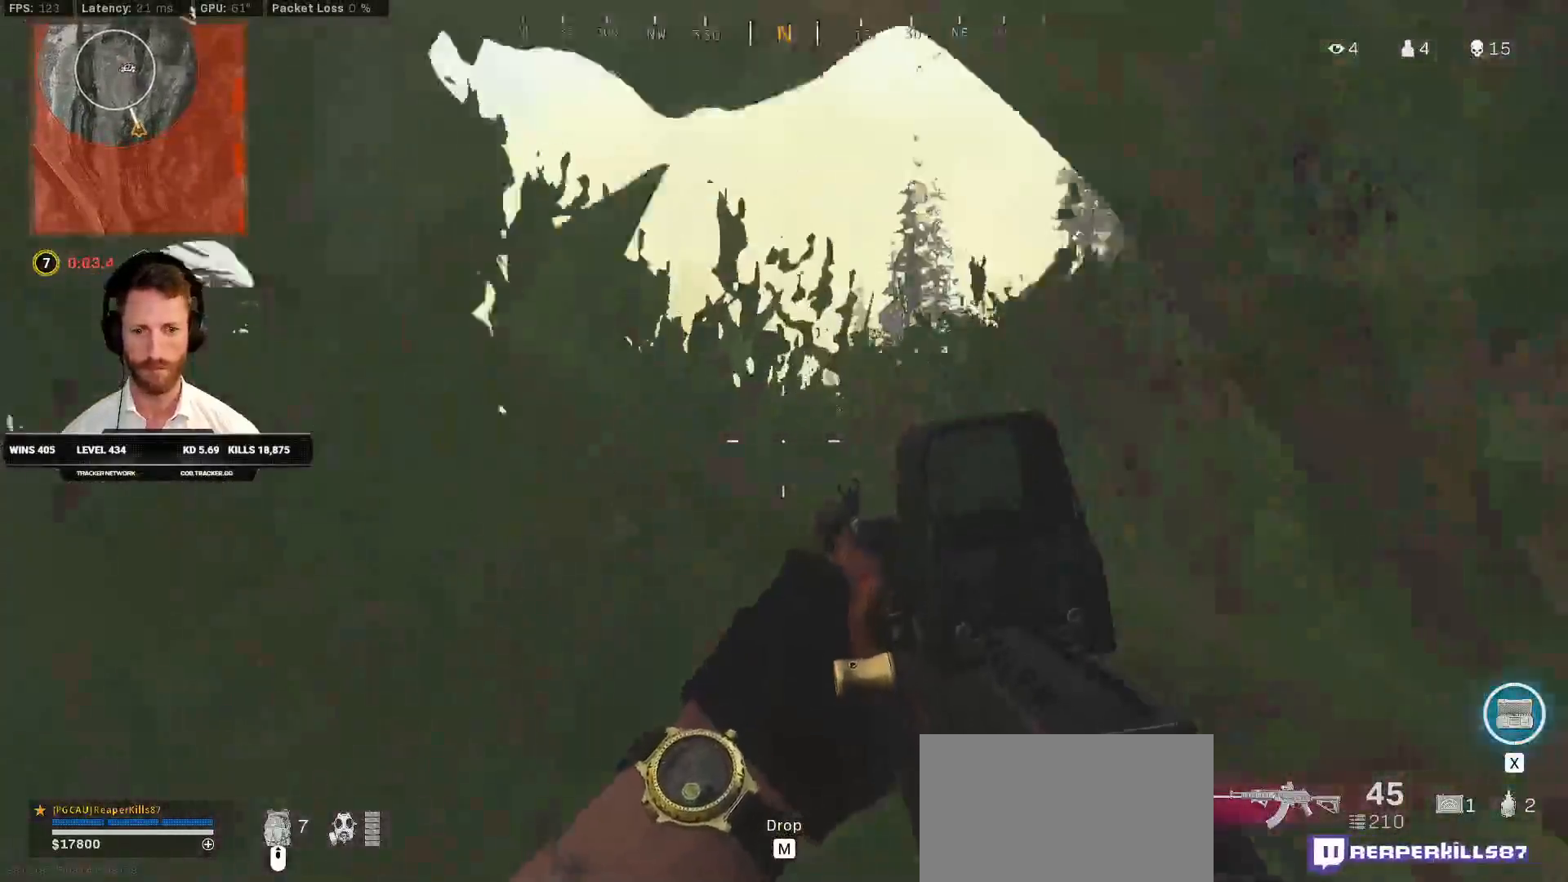
{"keys": ["ctrl", "w"], "mouse": [], "events": []}
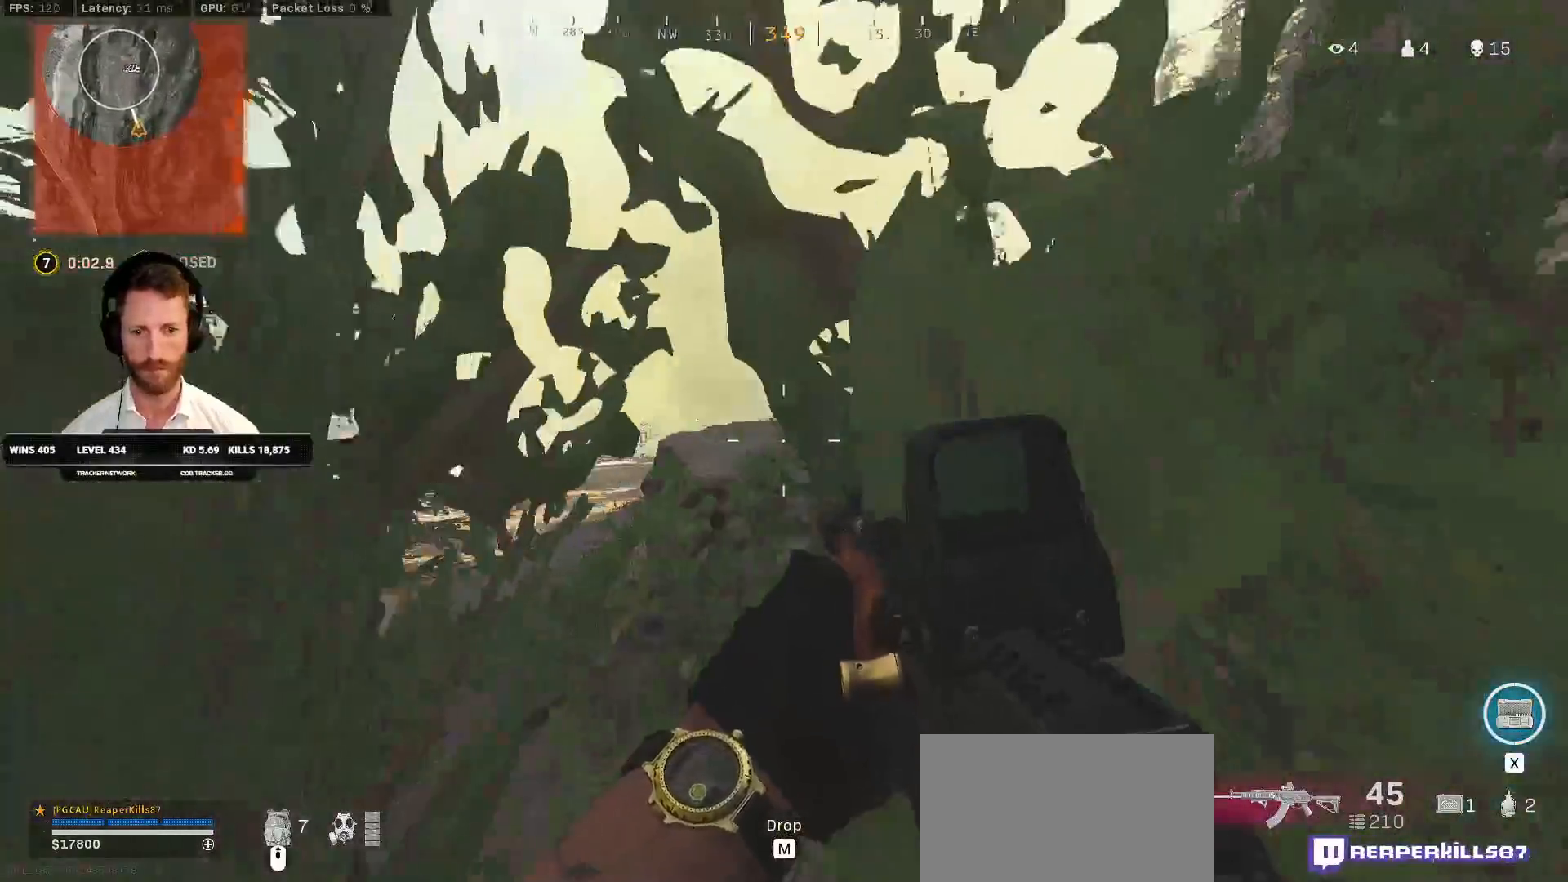
{"keys": ["ctrl"], "mouse": [], "events": [[67, "w", "up"]]}
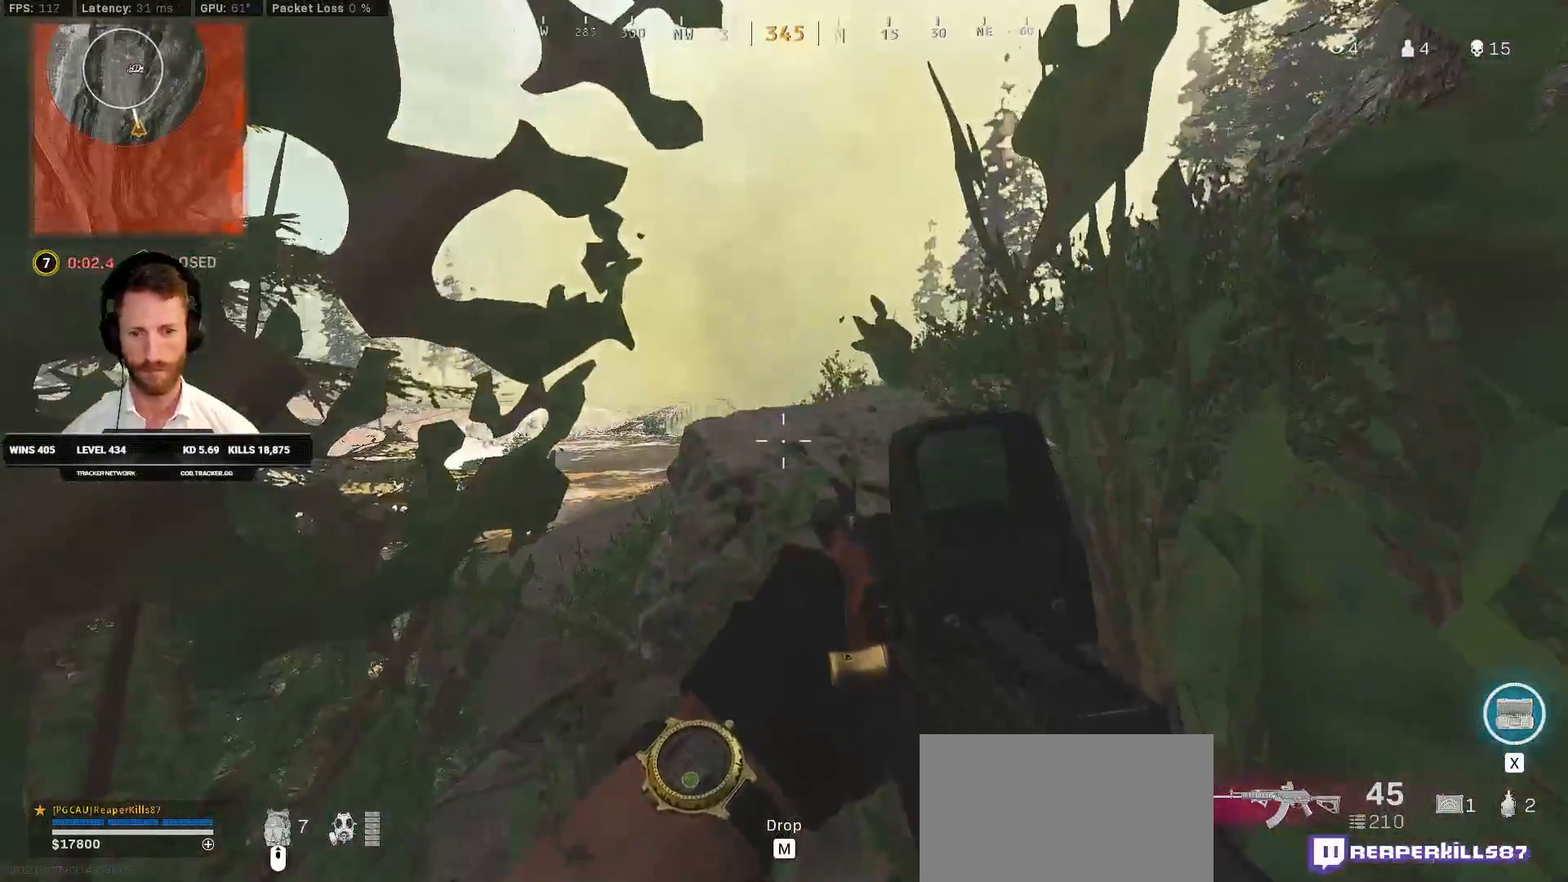
{"keys": ["ctrl"], "mouse": ["right"], "events": [[233, "mouse_right", "down"]]}
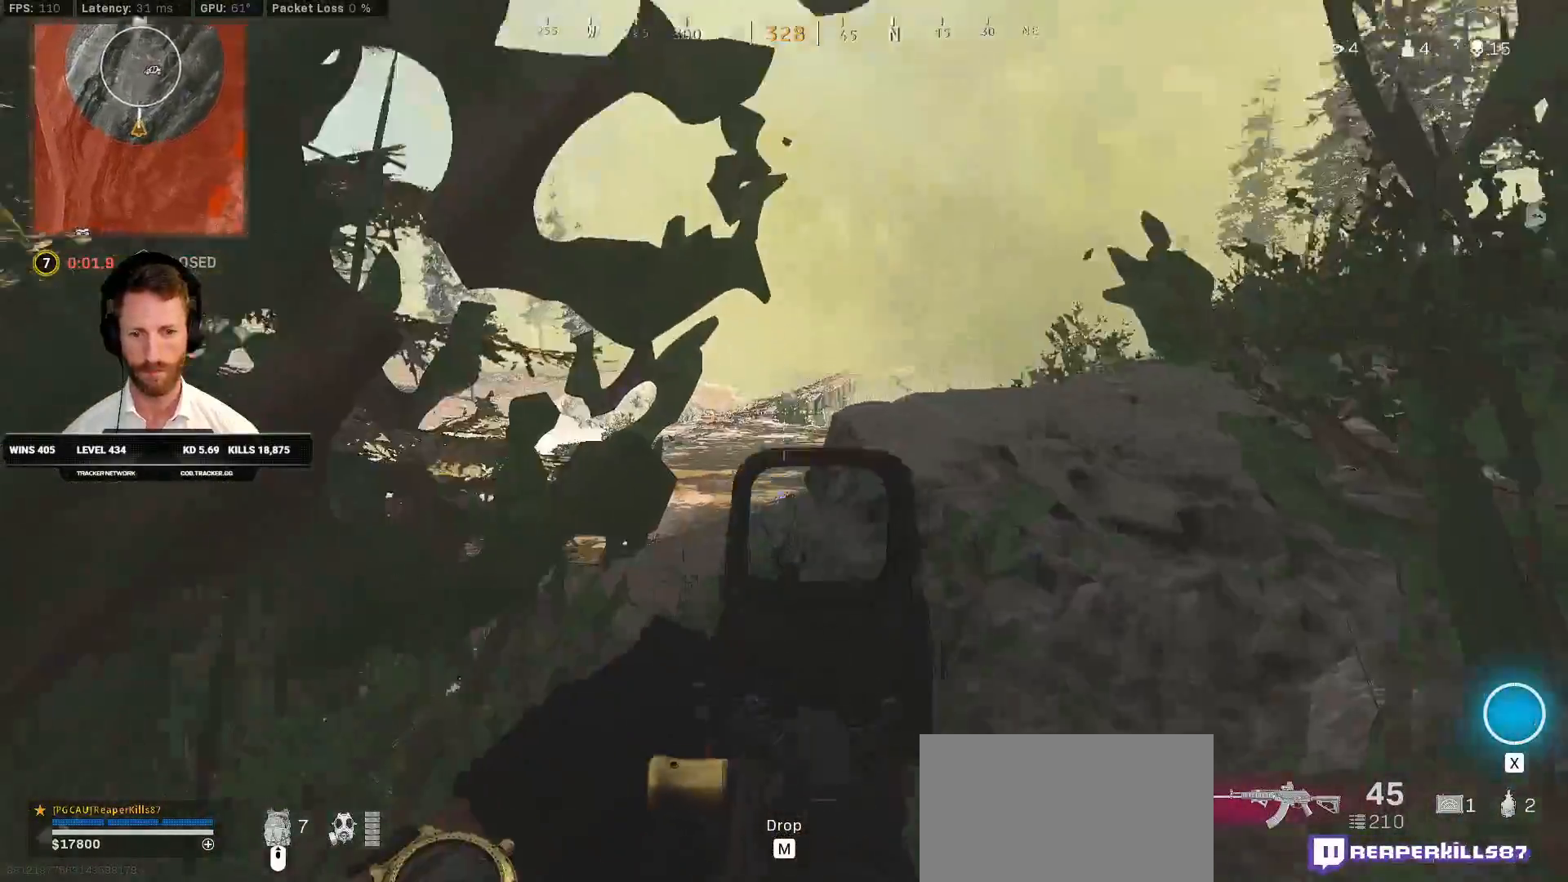
{"keys": ["ctrl"], "mouse": ["right"], "events": []}
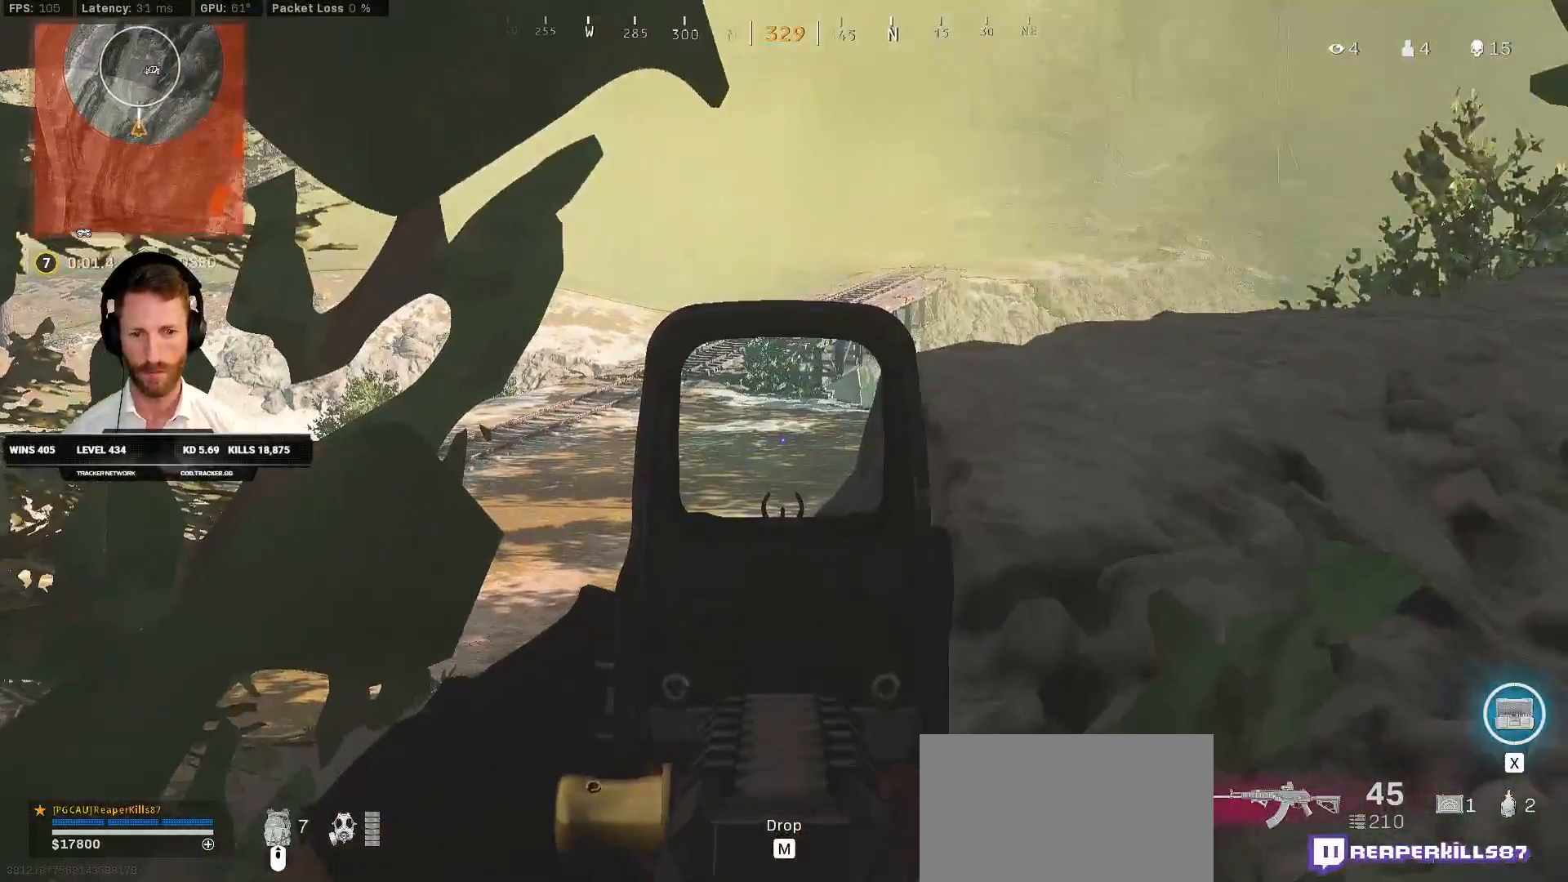
{"keys": ["ctrl"], "mouse": ["right"], "events": []}
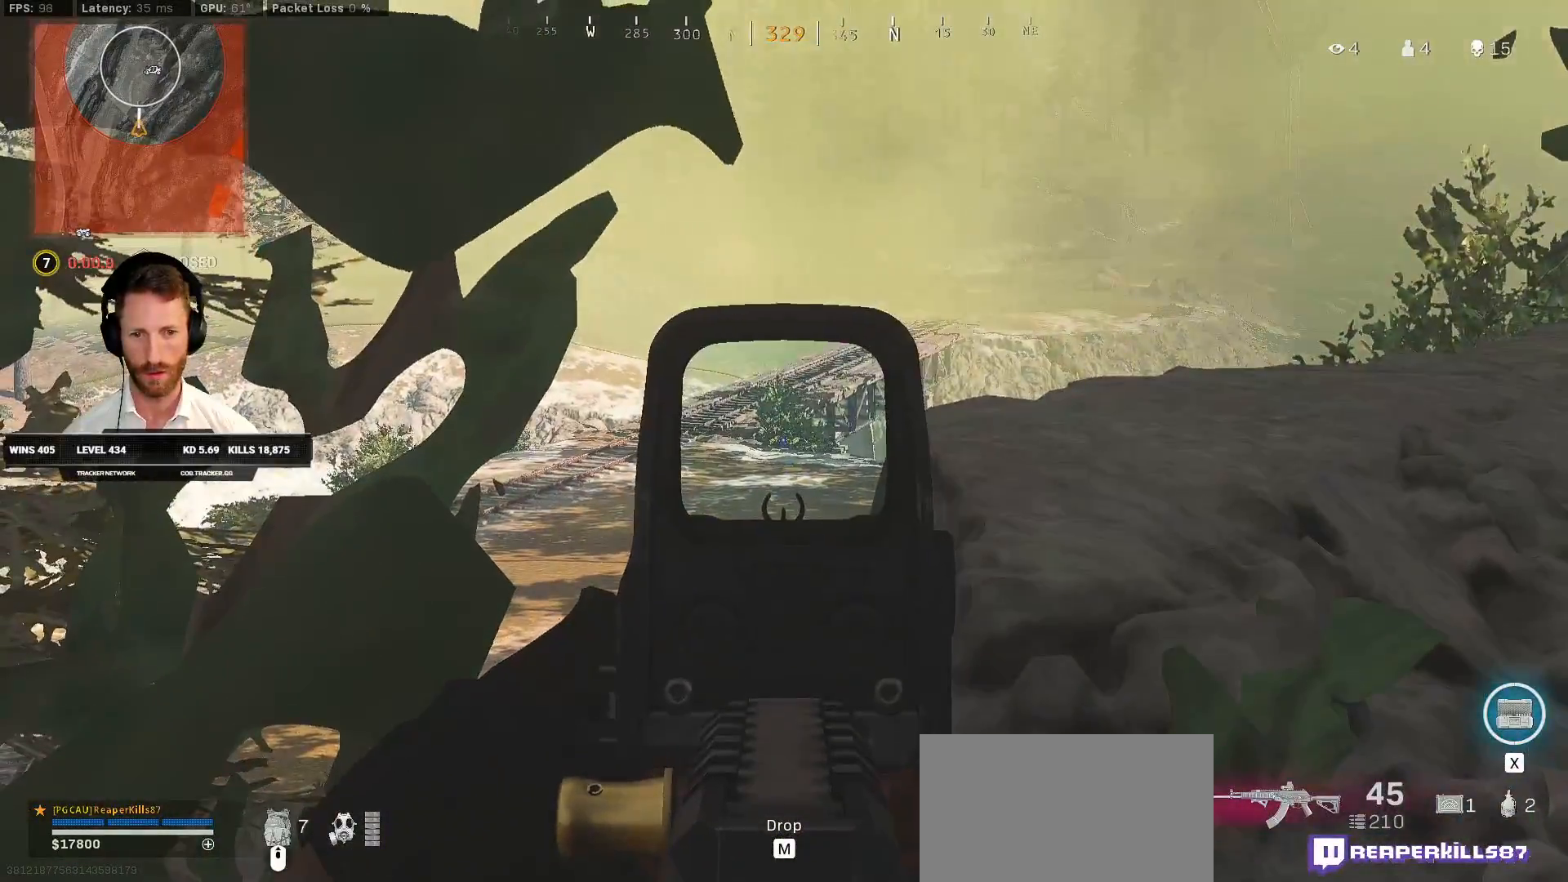
{"keys": ["ctrl"], "mouse": [], "events": [[433, "mouse_right", "up"]]}
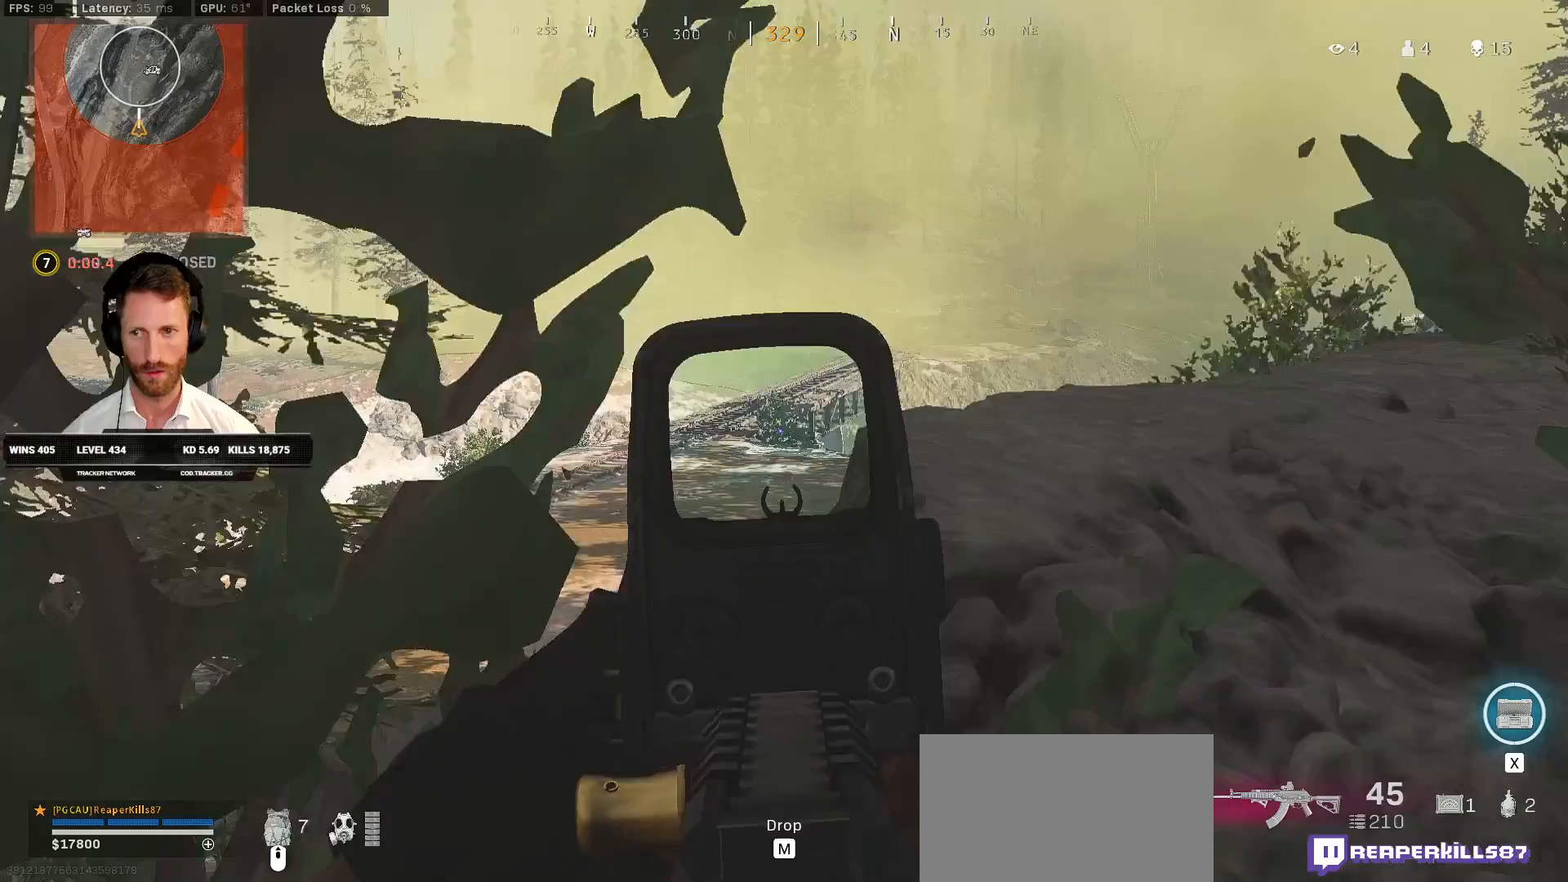
{"keys": ["ctrl"], "mouse": [], "events": []}